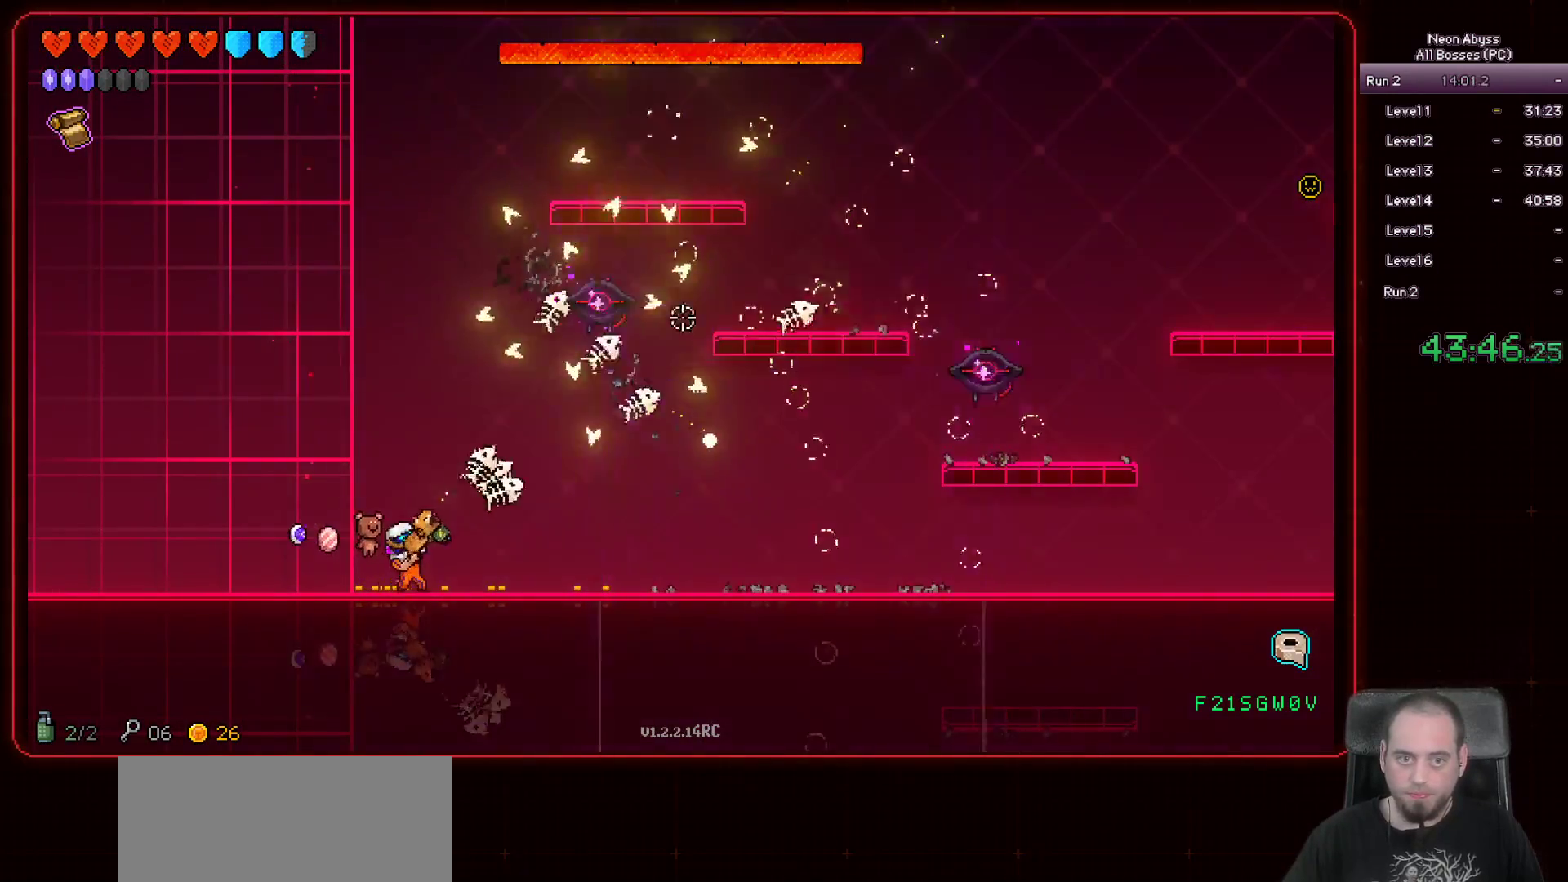
Gameplay with keyboard and mouse; each line is a JSON object with the keys and mouse buttons held at the frame after it. "events" lists presses ("down") and releases ("up") of "a", "d", "e", "escape", "f", "s", "shift", "space", "tab", "w", "mouse_left", "mouse_wheel" and "mouse_right" between this image and that frame as [ms after this image, input, new state], when the widget could be followed in between. "mouse_left", "mouse_wheel", "mouse_right" = the "left", "wheel", "right" buttons of the "mouse" list. No other keys are recorded. "wheel" means that the mouse wheel is clicked or scrolled. Mouse movement is not recorded.
{"keys": ["d"], "mouse": ["left"], "events": [[267, "d", "down"]]}
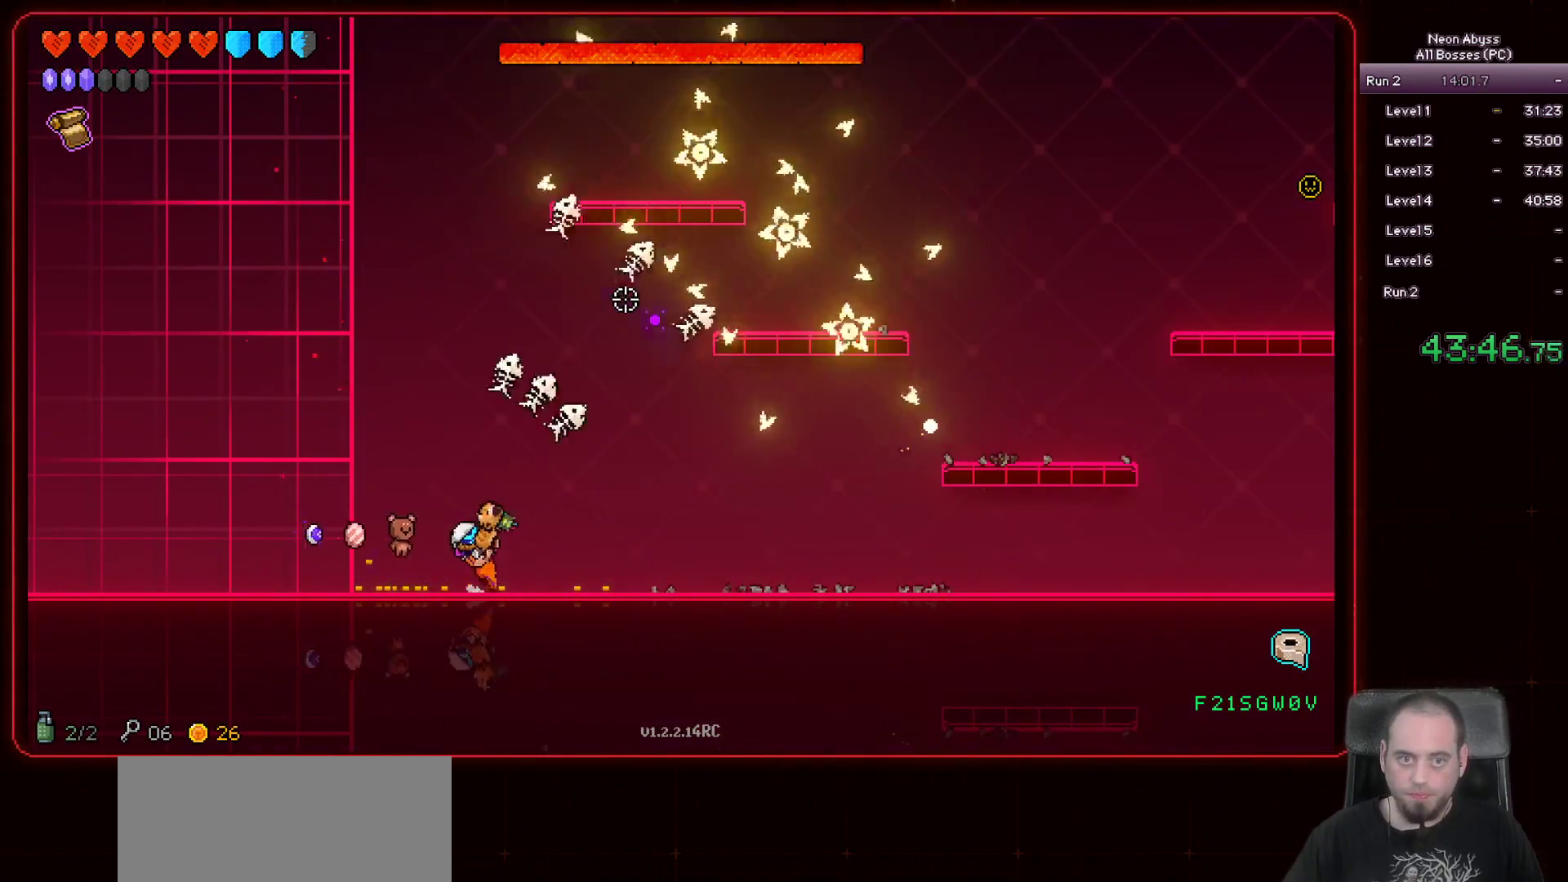
{"keys": ["d"], "mouse": ["left"], "events": []}
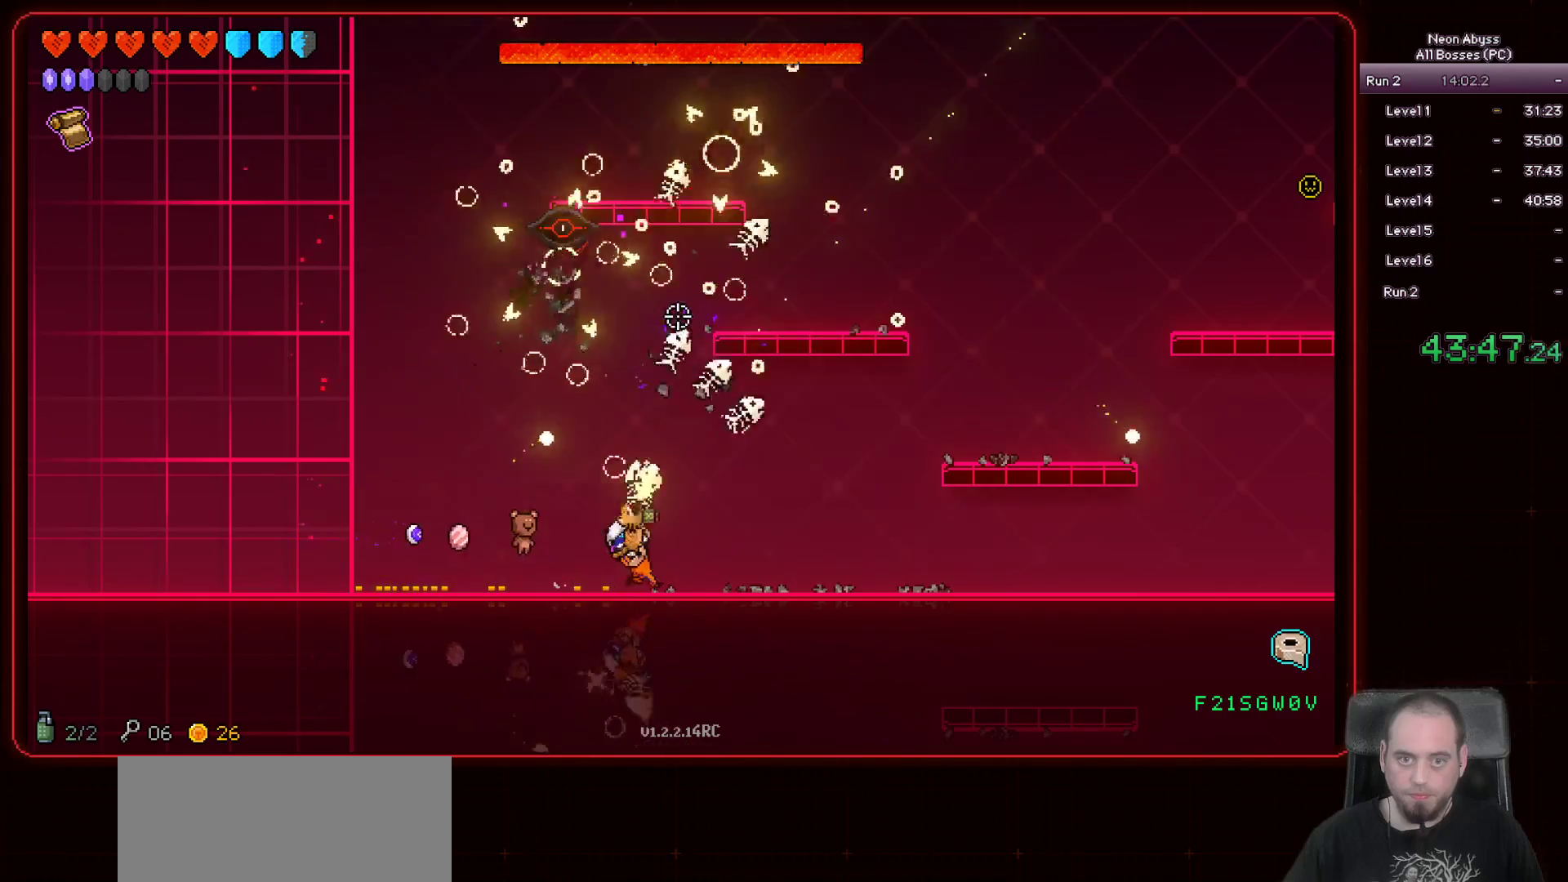
{"keys": ["d"], "mouse": ["left"], "events": [[284, "d", "up"], [467, "d", "down"]]}
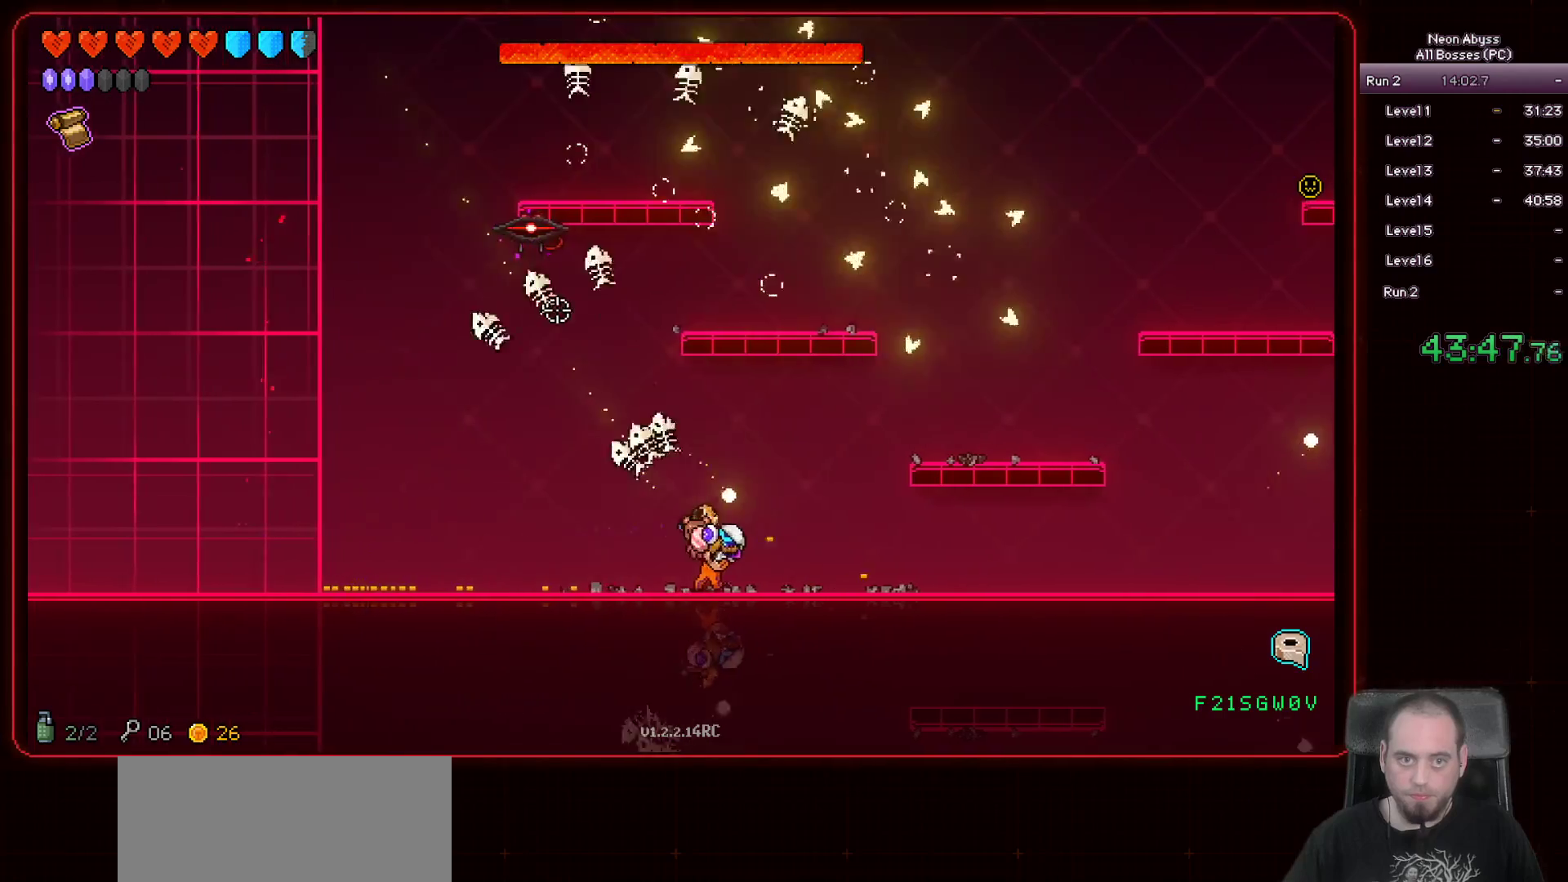
{"keys": ["d"], "mouse": ["left"], "events": [[283, "d", "up"], [400, "d", "down"]]}
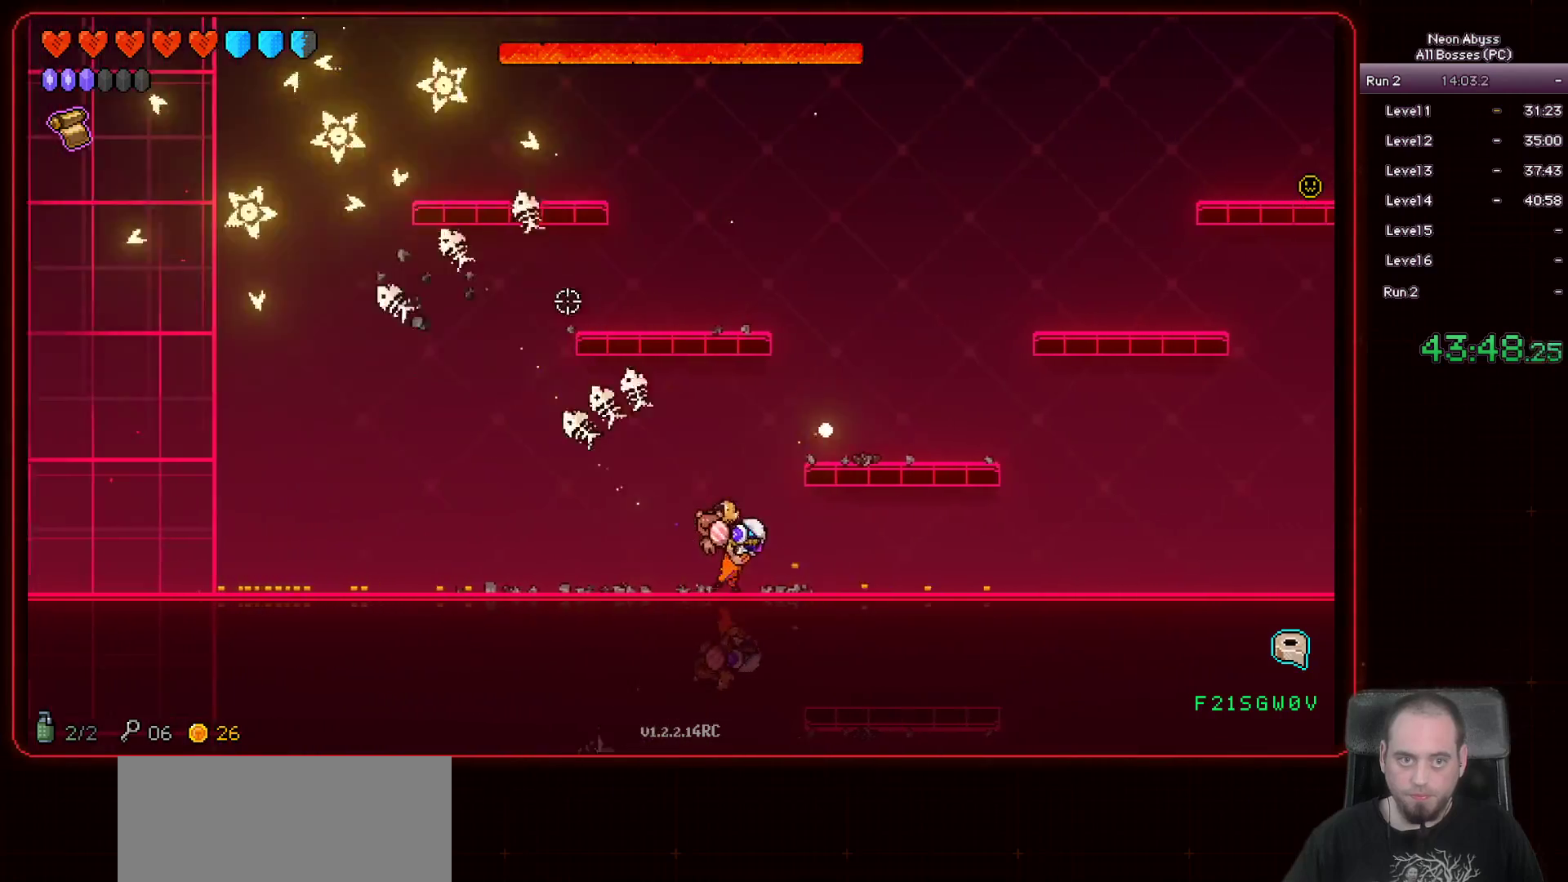
{"keys": [], "mouse": ["left"], "events": [[250, "d", "up"]]}
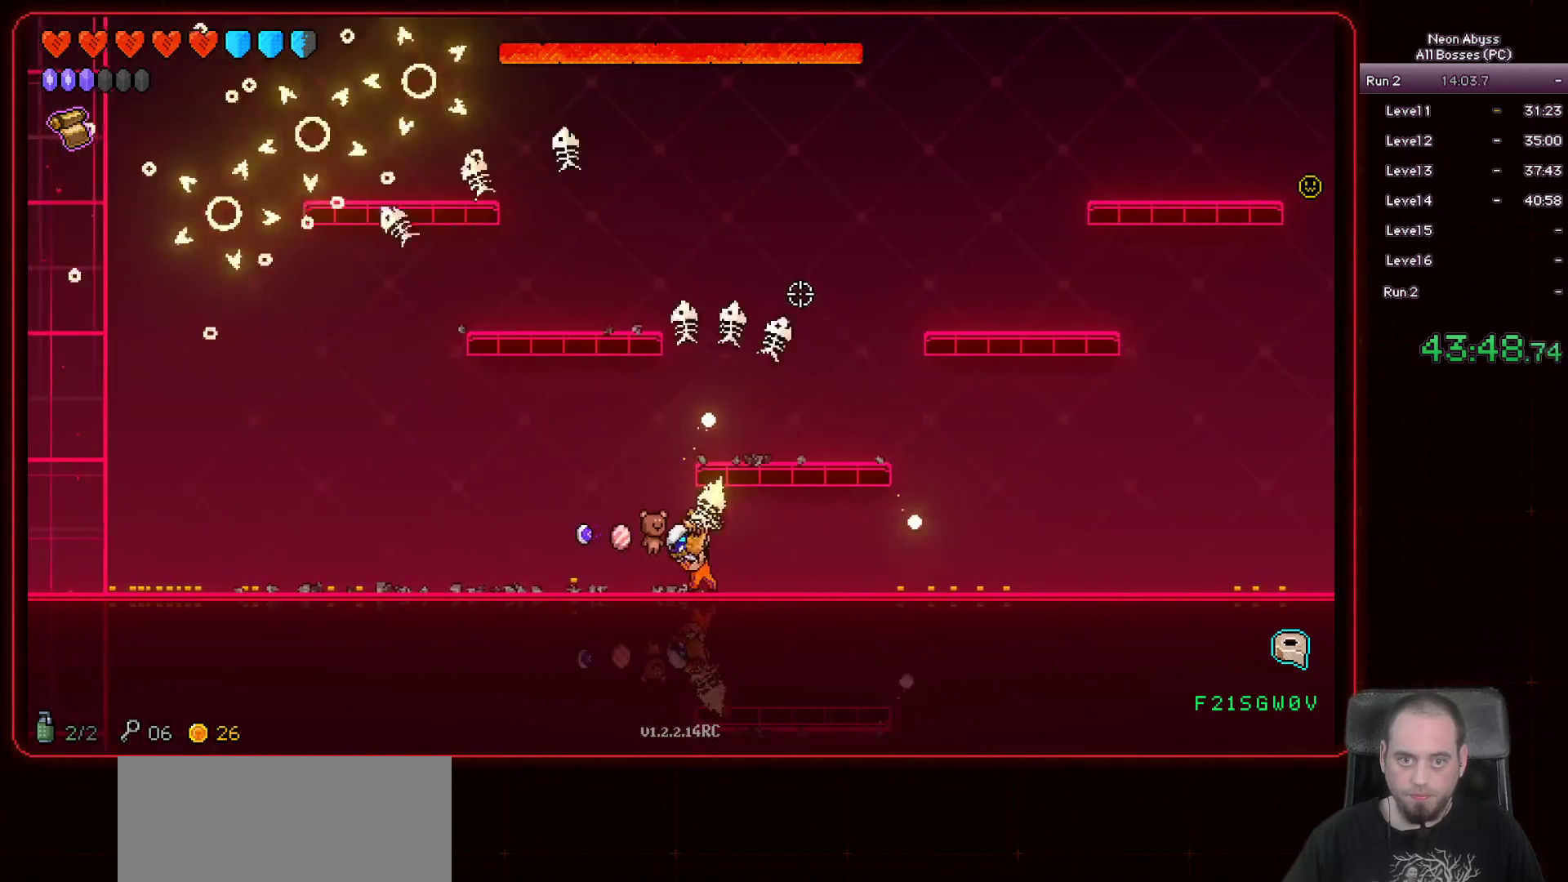
{"keys": [], "mouse": ["left"], "events": [[150, "d", "down"], [300, "d", "up"]]}
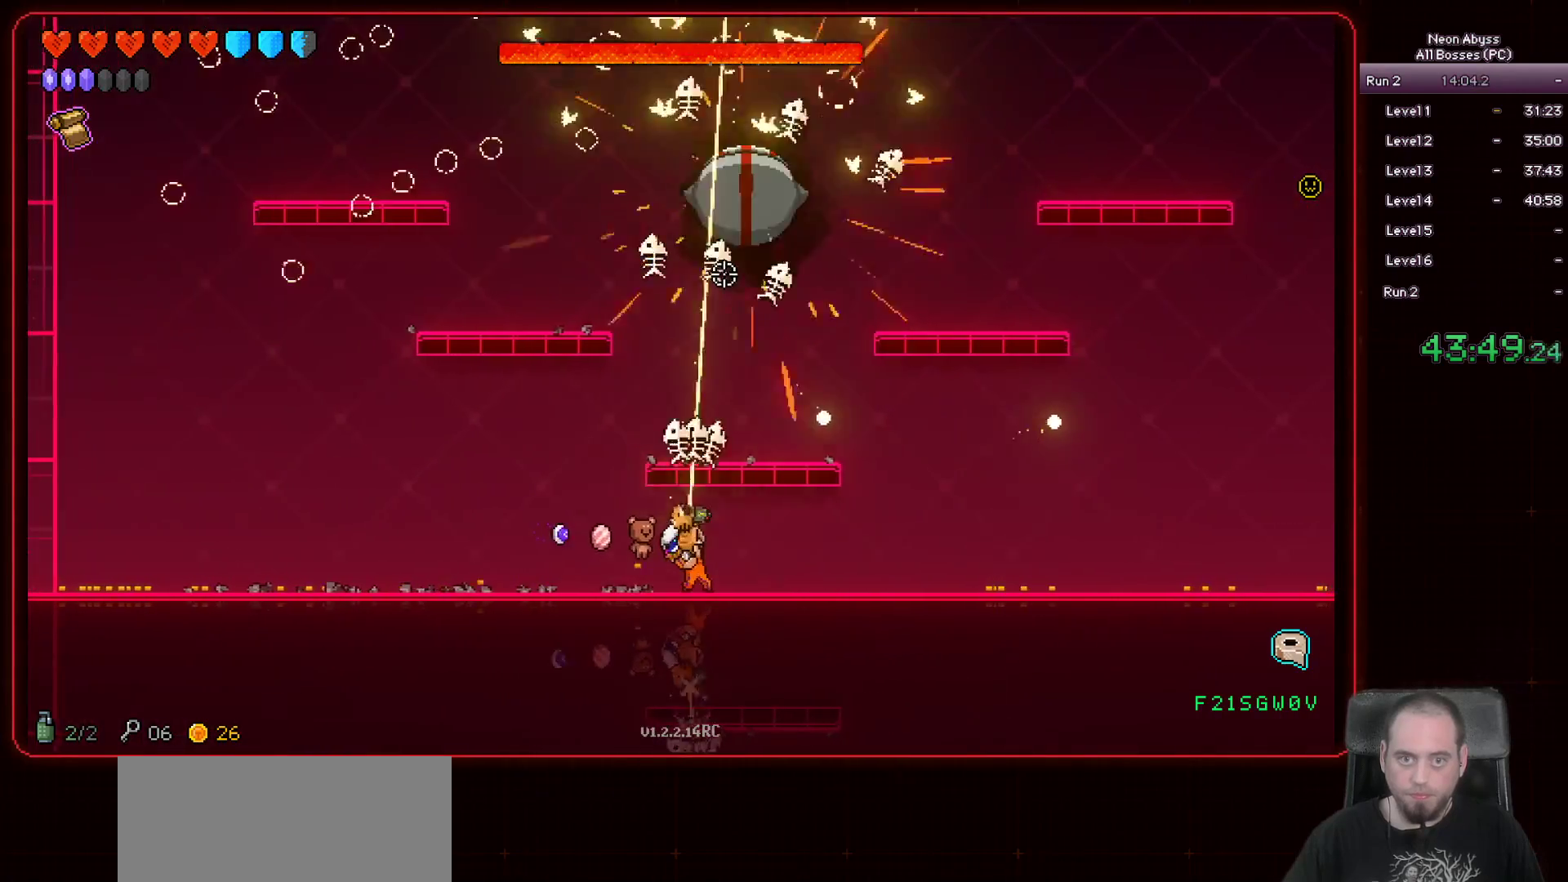
{"keys": ["d"], "mouse": ["left"], "events": [[467, "d", "down"]]}
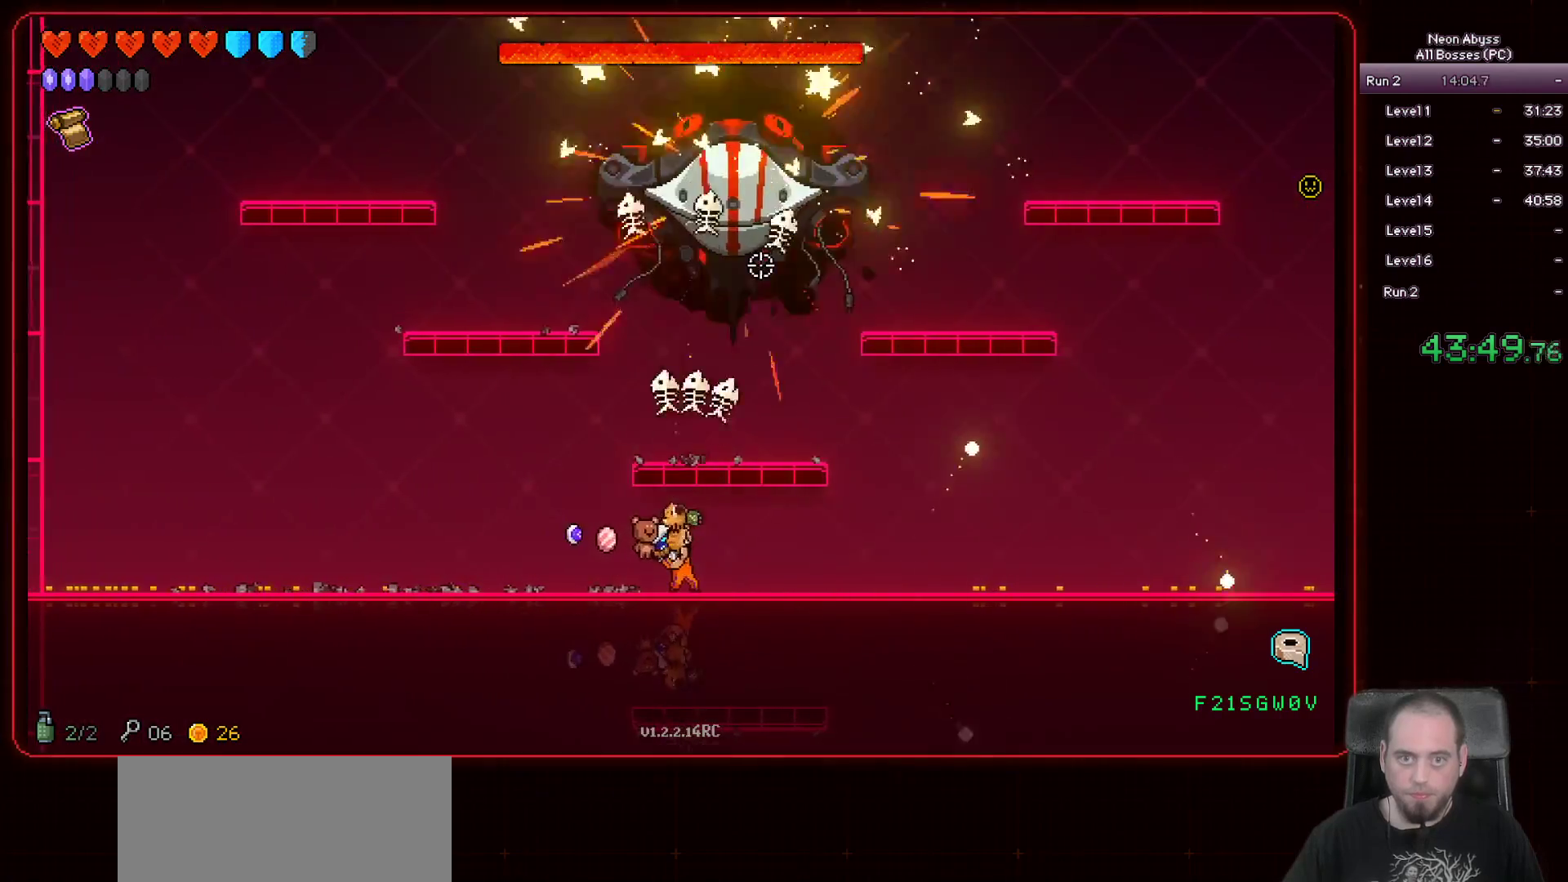
{"keys": [], "mouse": ["left"], "events": [[83, "d", "up"]]}
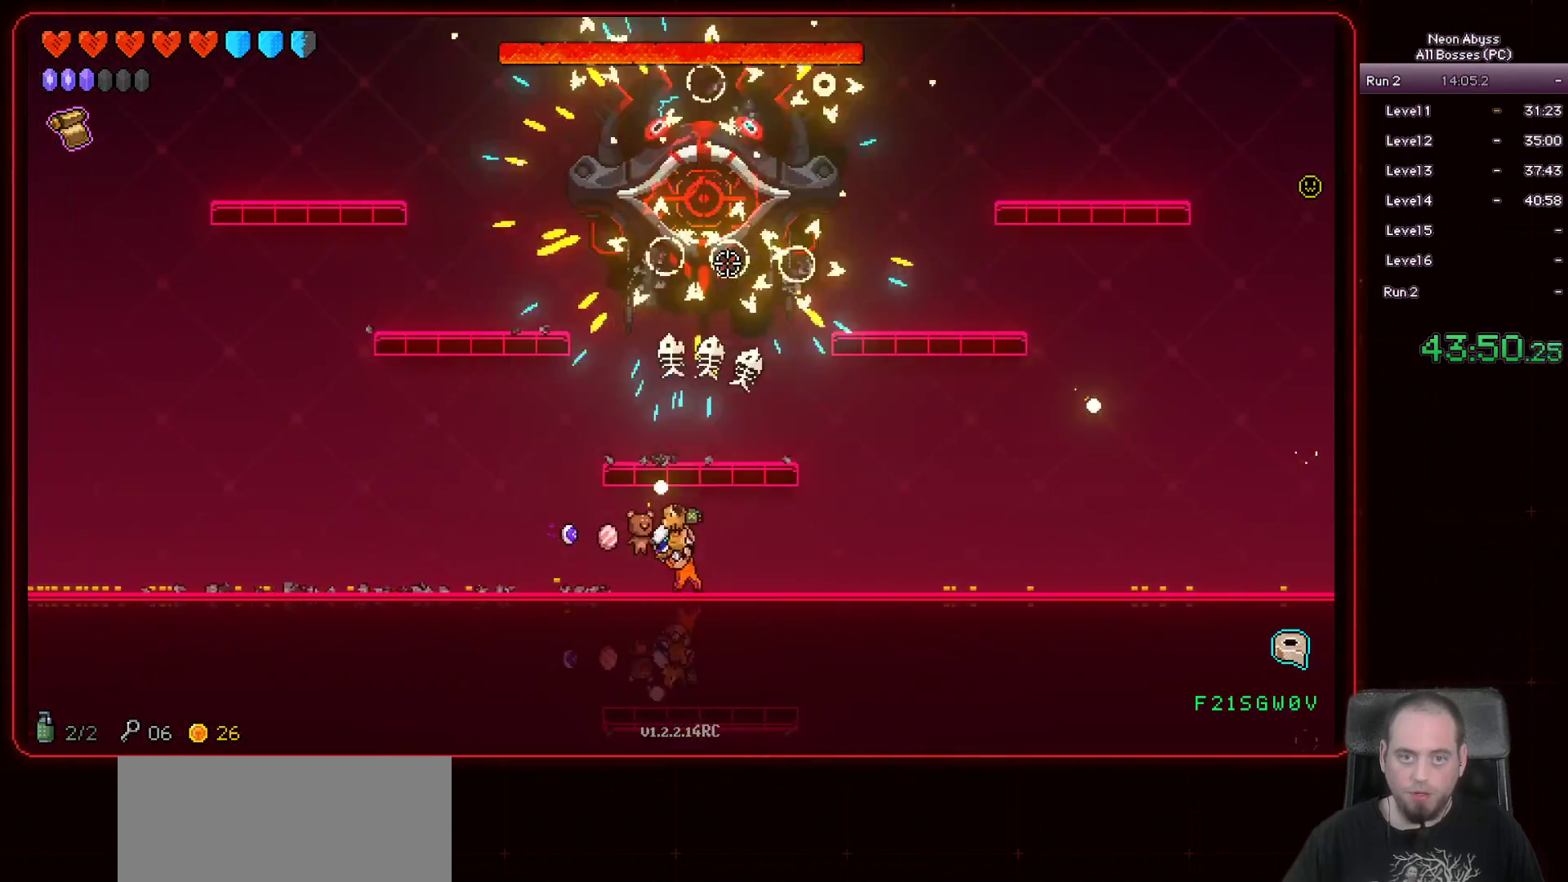
{"keys": [], "mouse": ["left"], "events": []}
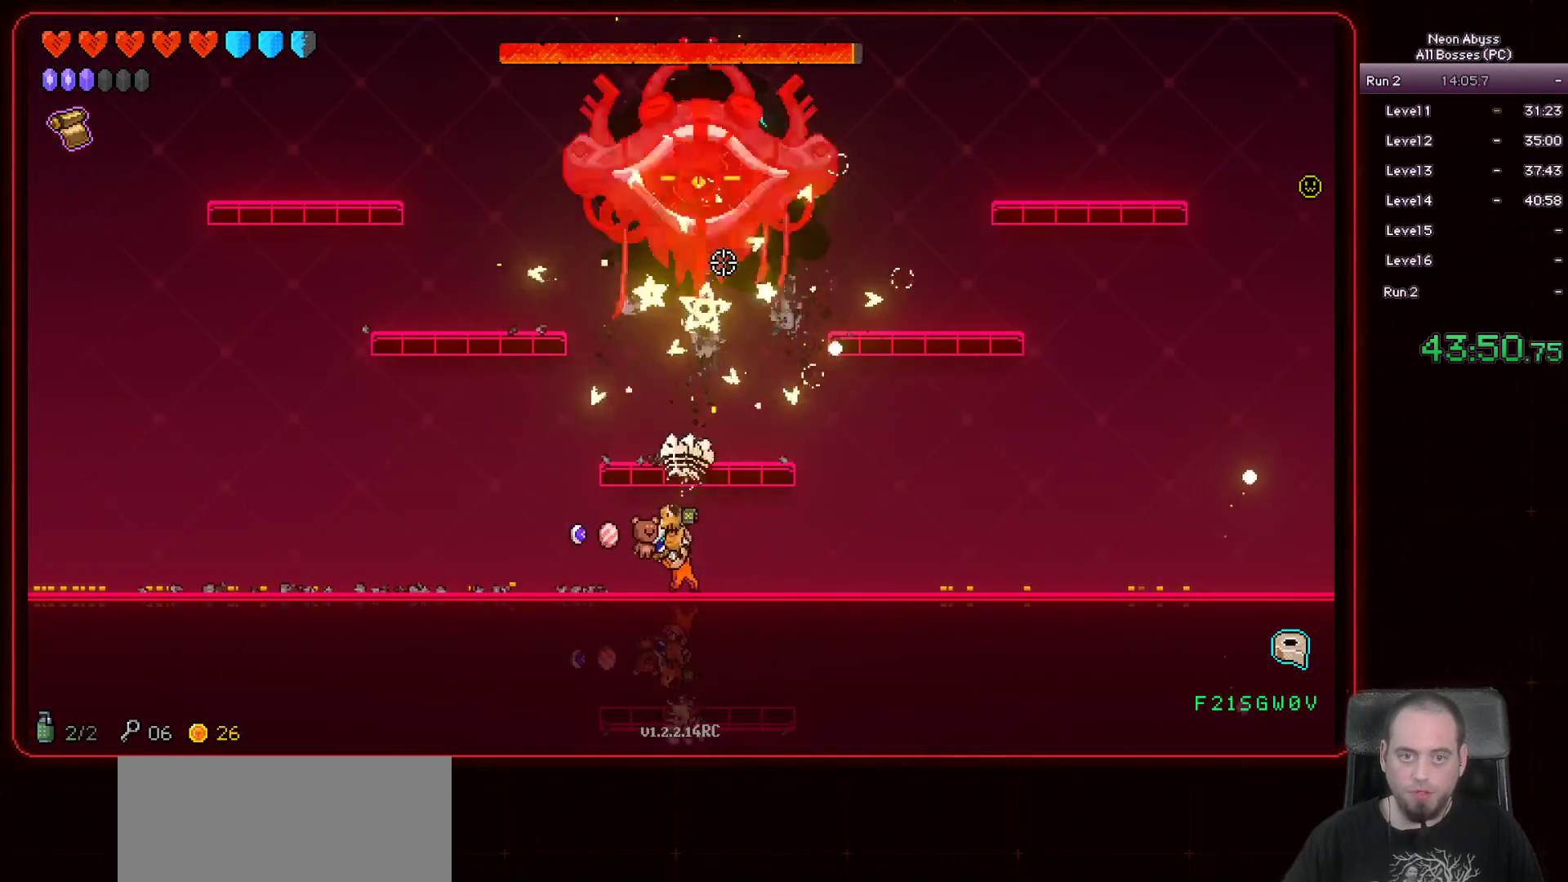
{"keys": ["d"], "mouse": ["left"], "events": [[16, "a", "down"], [250, "a", "up"], [500, "d", "down"]]}
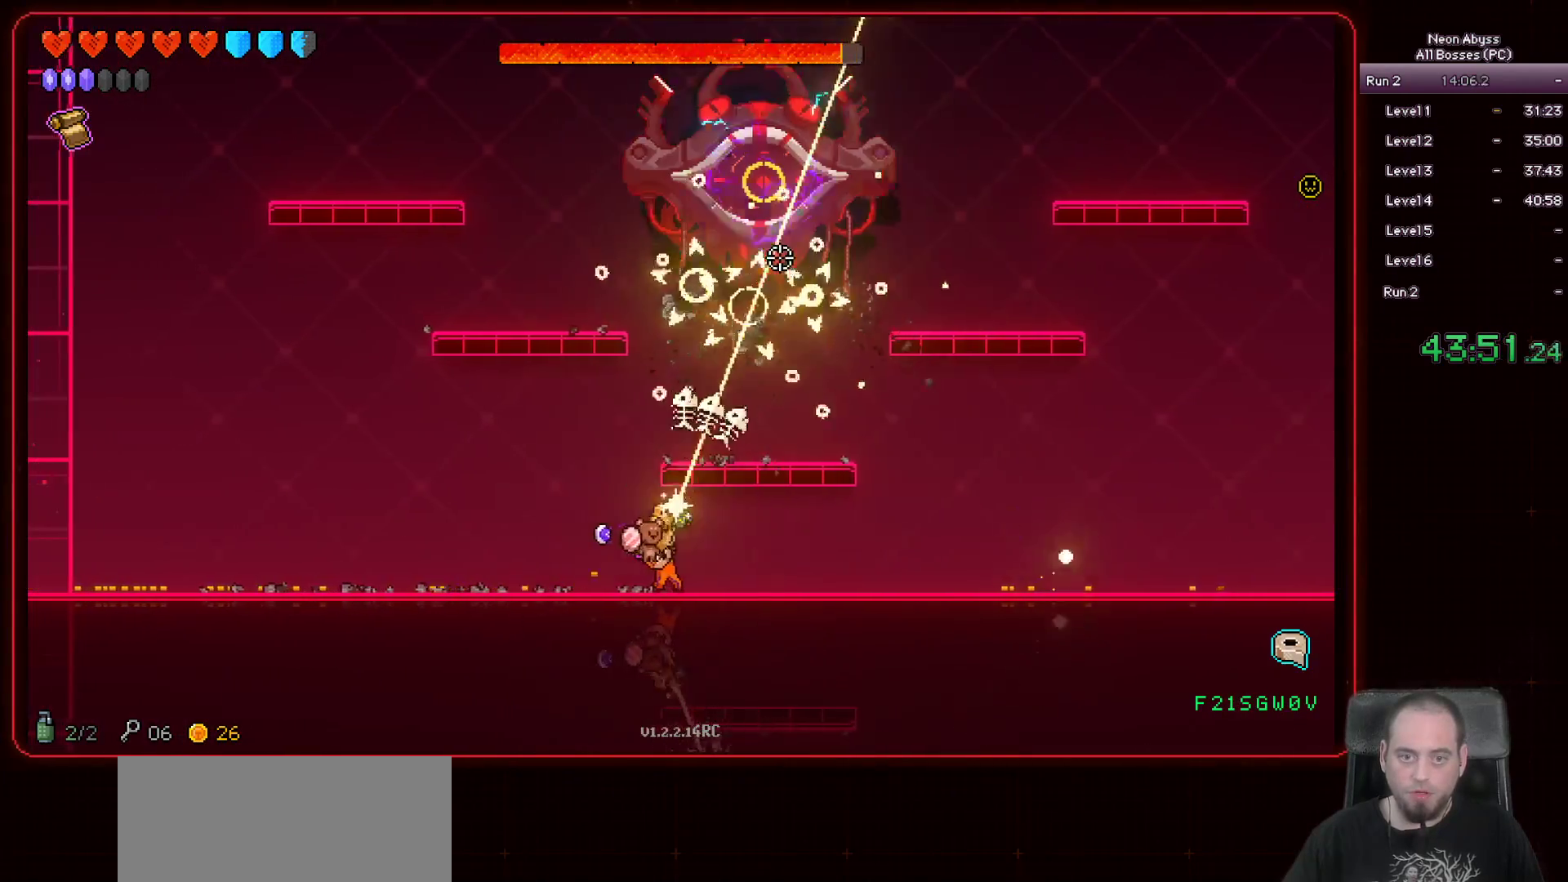
{"keys": ["a"], "mouse": ["left"], "events": [[150, "d", "up"], [484, "a", "down"]]}
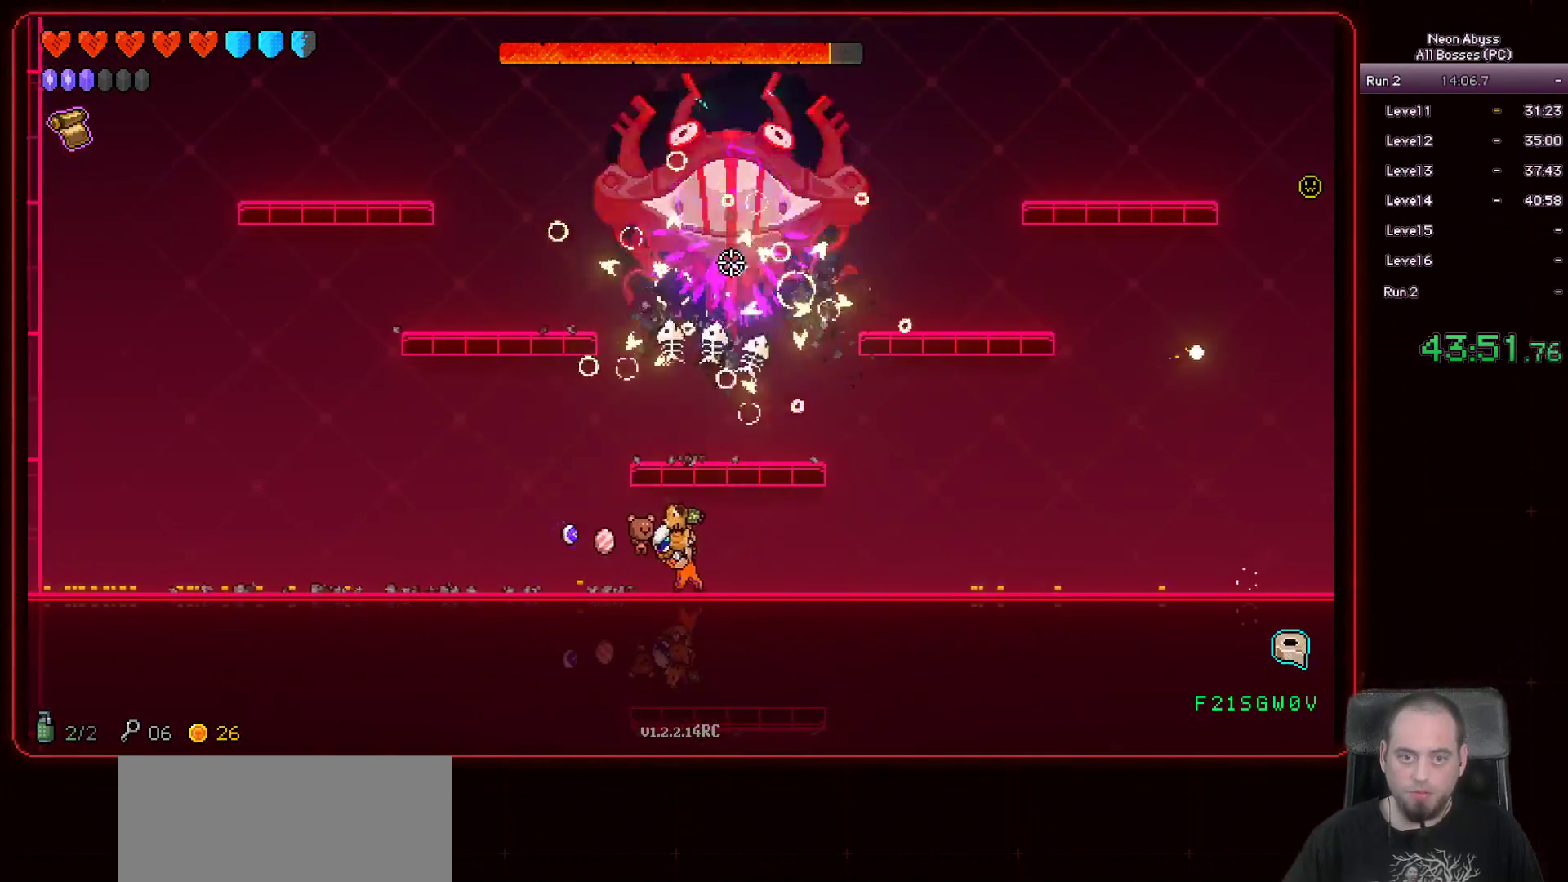
{"keys": ["a"], "mouse": ["left"], "events": [[100, "a", "up"], [233, "d", "down"], [400, "d", "up"], [484, "a", "down"]]}
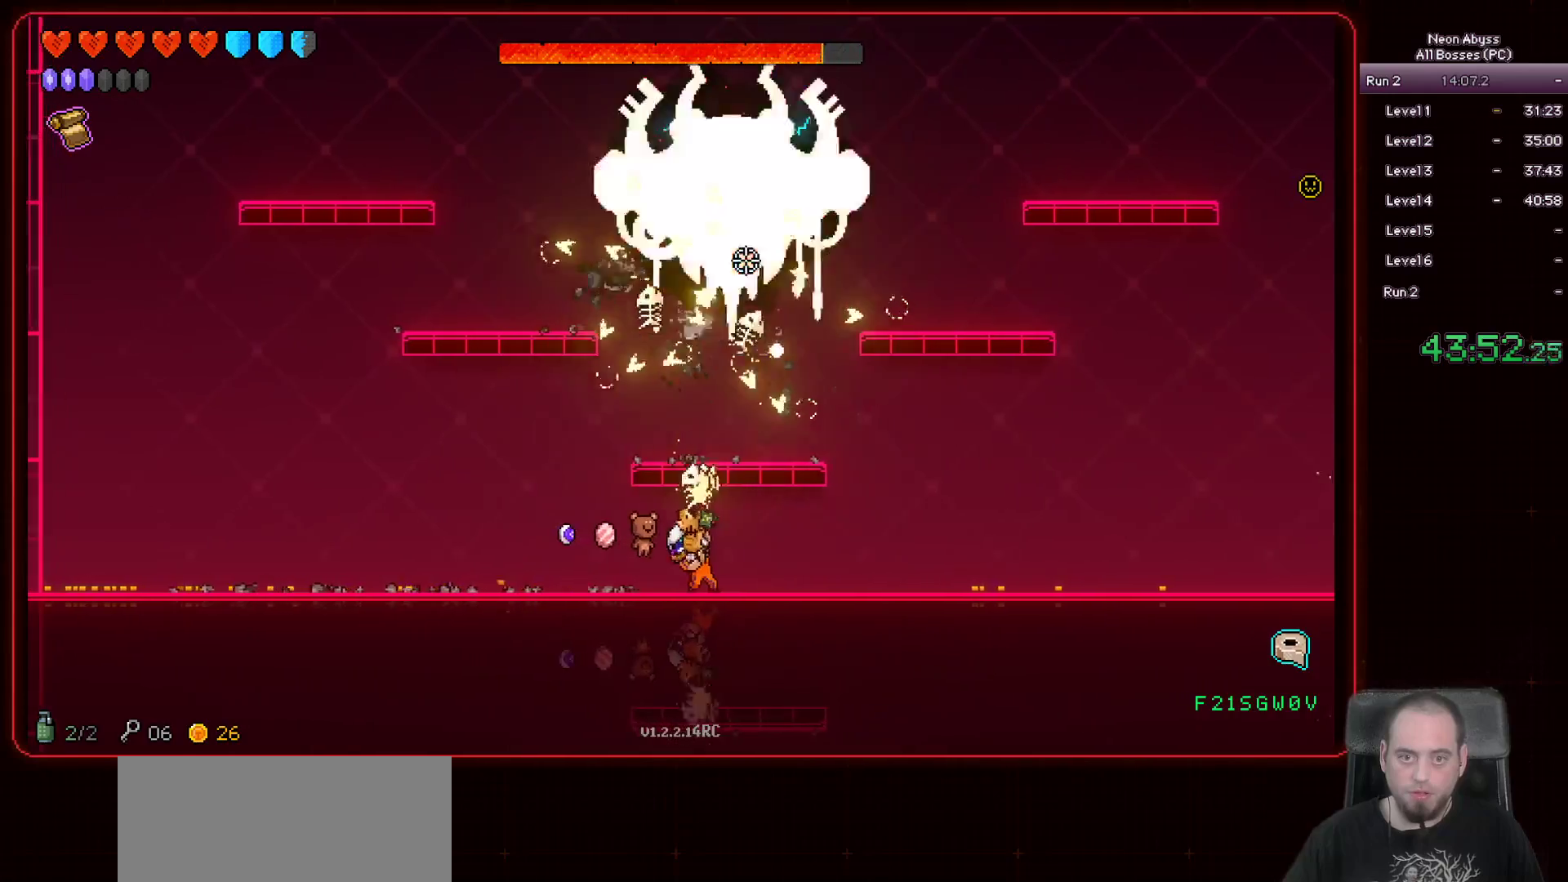
{"keys": [], "mouse": ["left"], "events": [[117, "a", "up"], [367, "d", "down"], [484, "d", "up"]]}
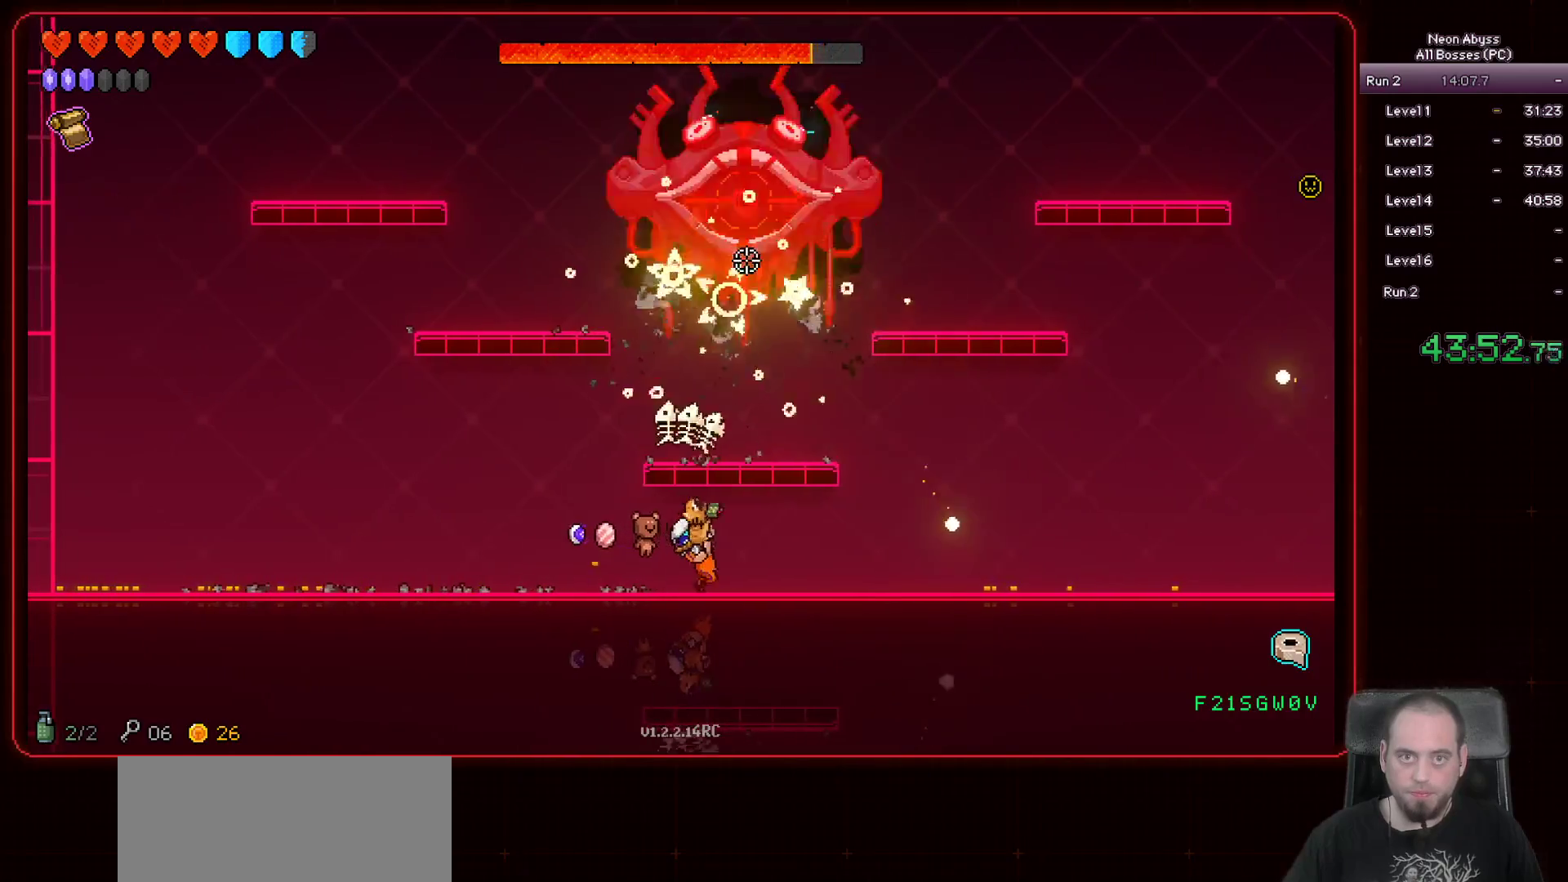
{"keys": [], "mouse": ["left"], "events": [[83, "a", "down"], [183, "a", "up"]]}
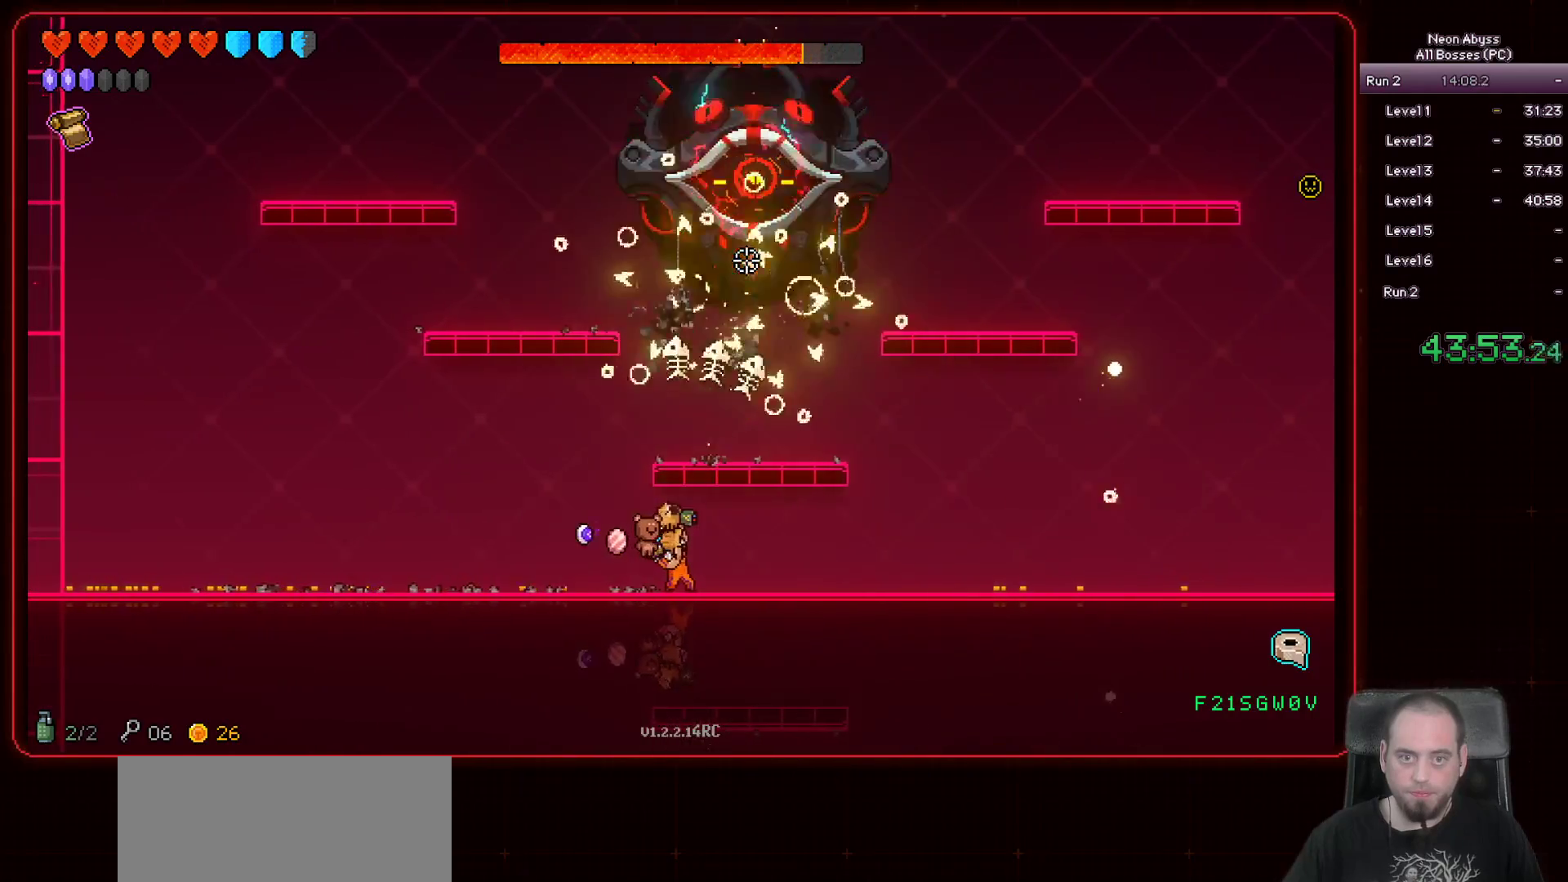
{"keys": [], "mouse": ["left"], "events": []}
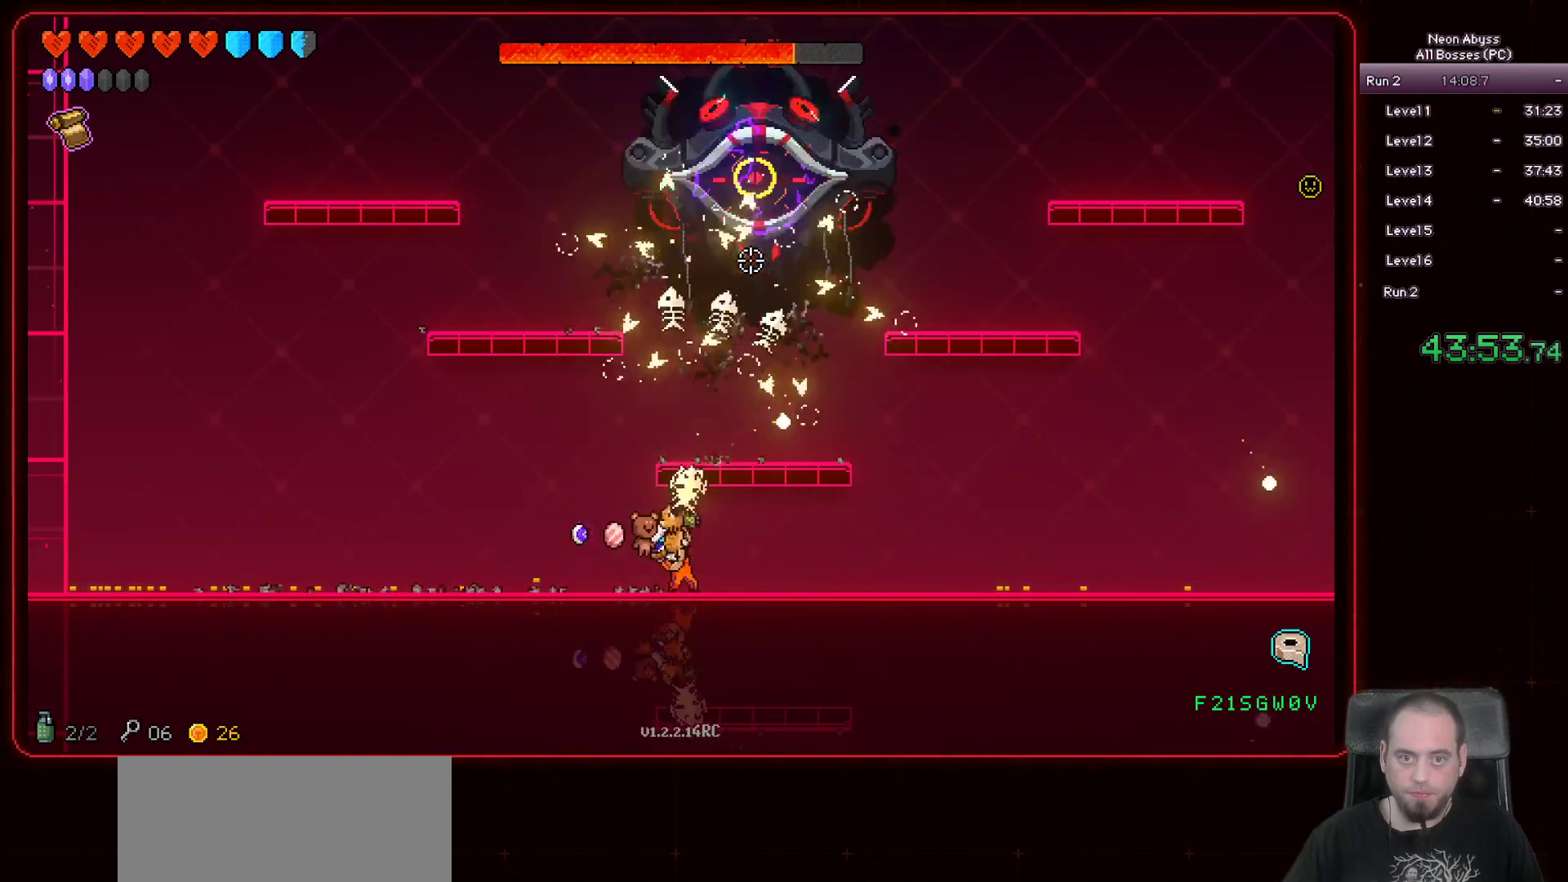
{"keys": [], "mouse": ["left"], "events": []}
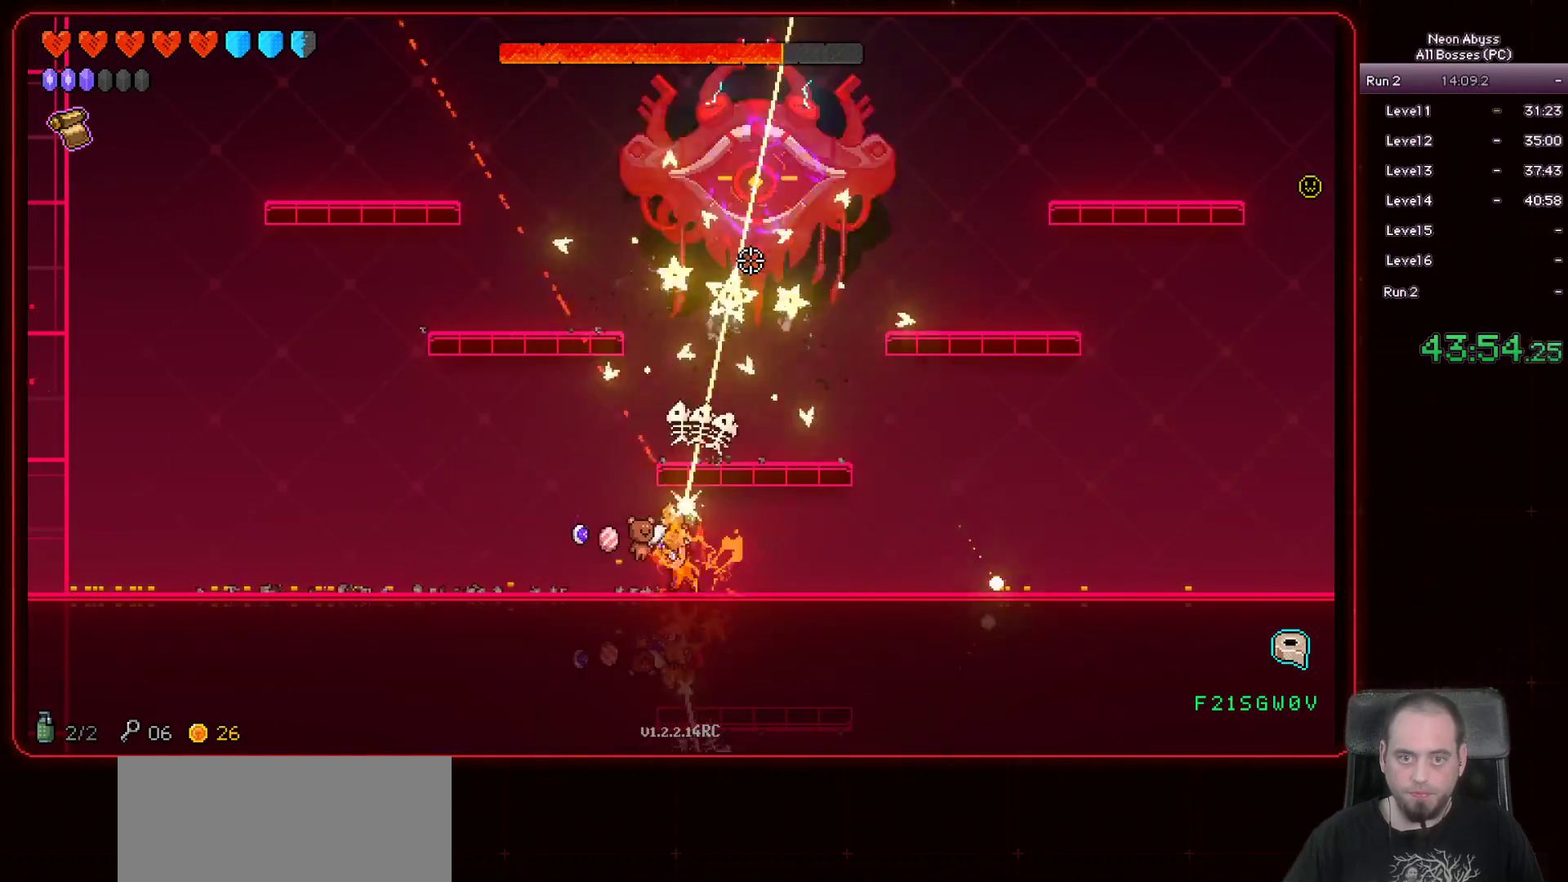
{"keys": ["d"], "mouse": ["left"], "events": [[217, "d", "down"], [317, "d", "up"], [351, "shift", "down"], [434, "d", "down"], [434, "shift", "up"]]}
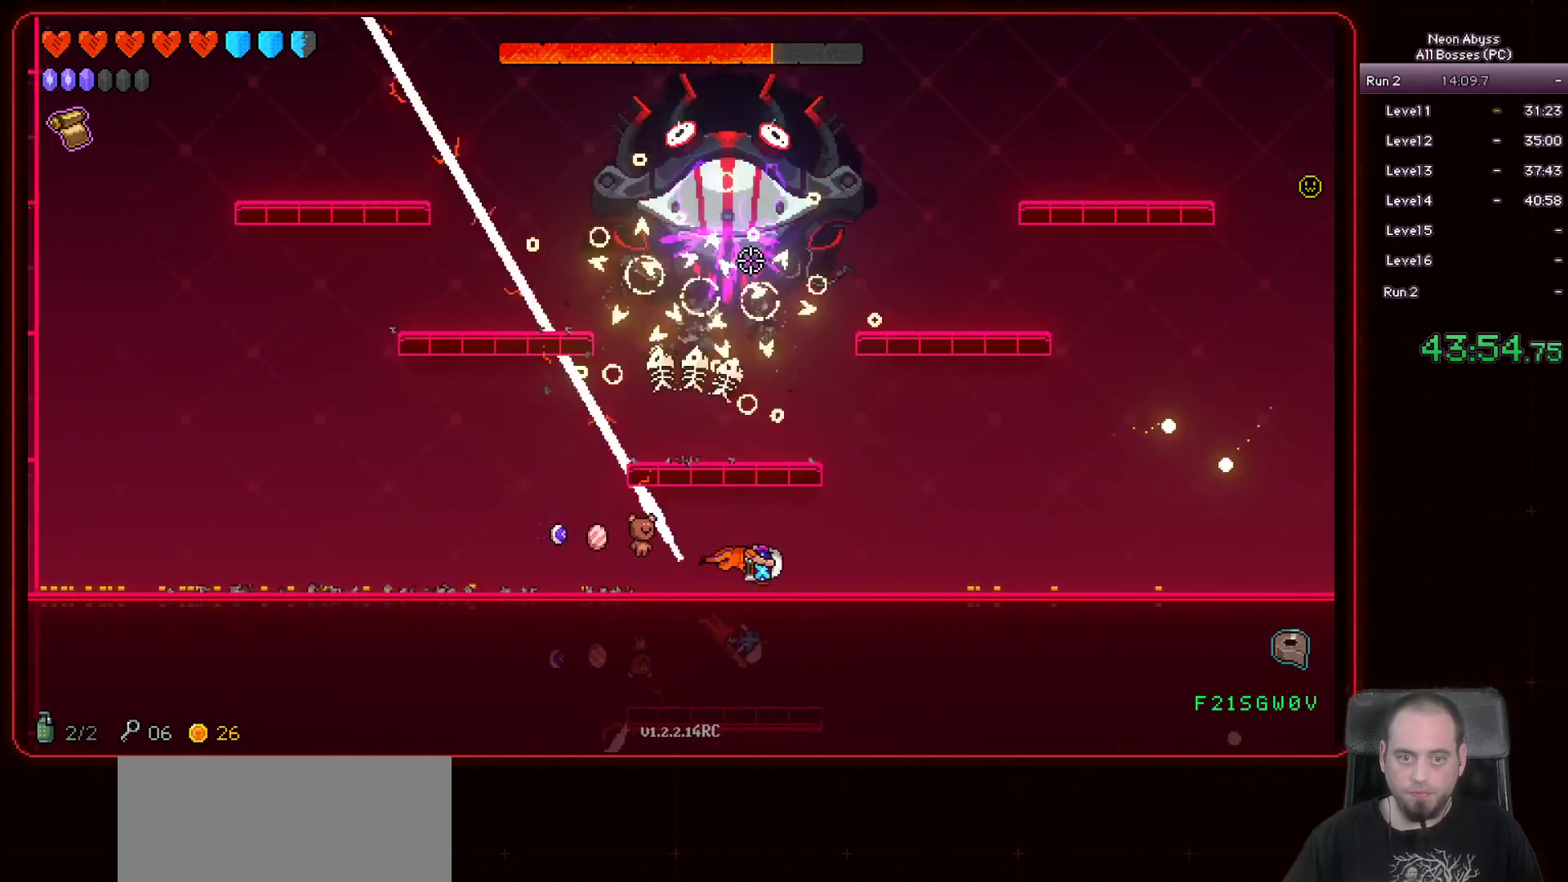
{"keys": ["a"], "mouse": ["left"], "events": [[300, "d", "up"], [333, "a", "down"]]}
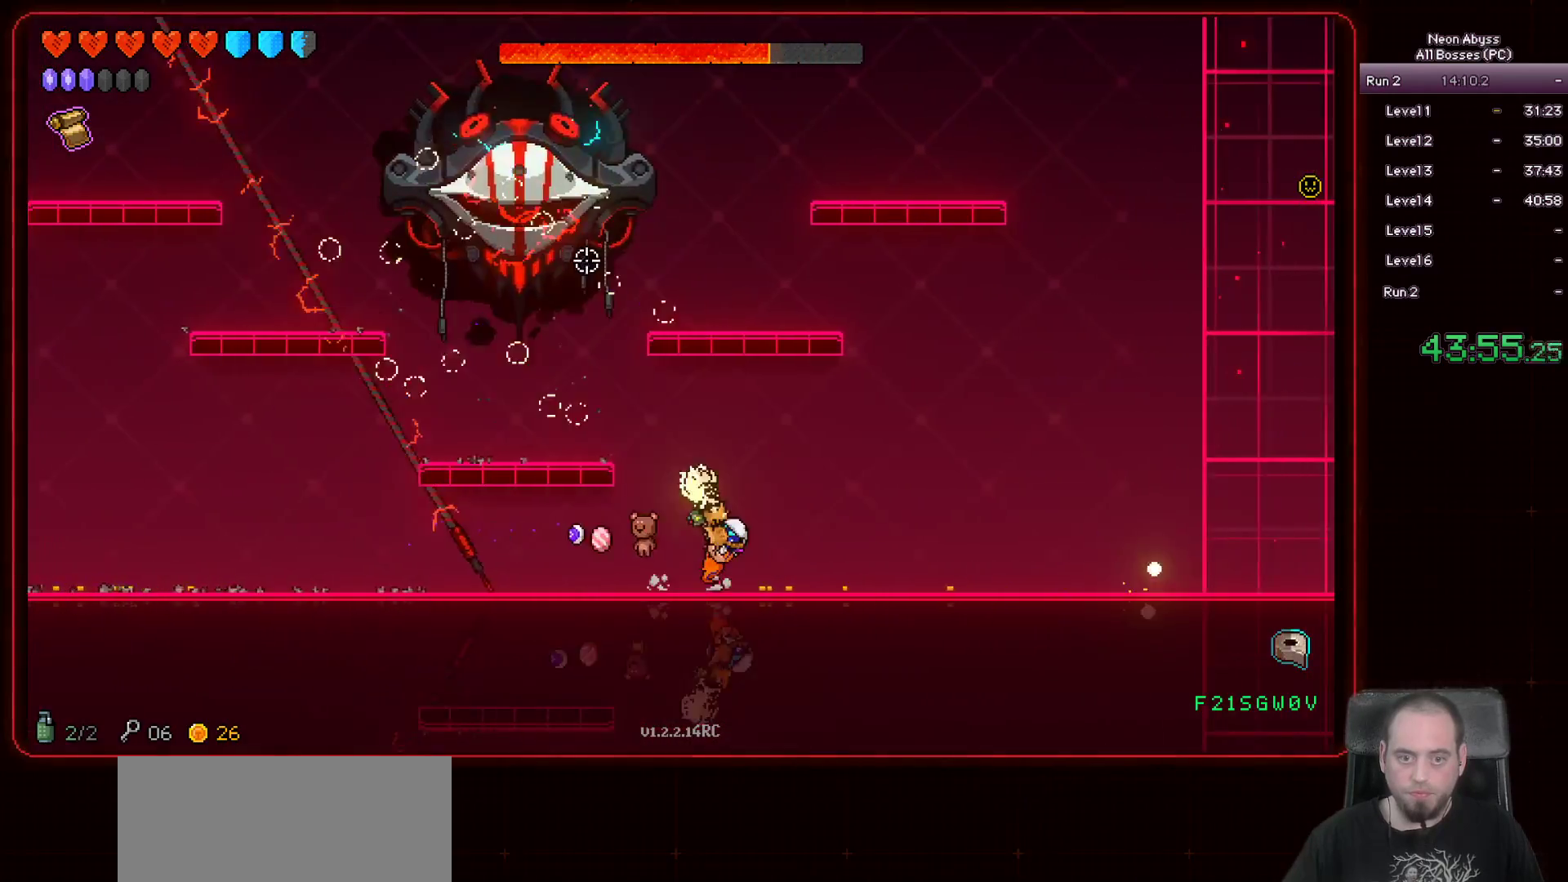
{"keys": [], "mouse": ["left"], "events": [[250, "a", "up"]]}
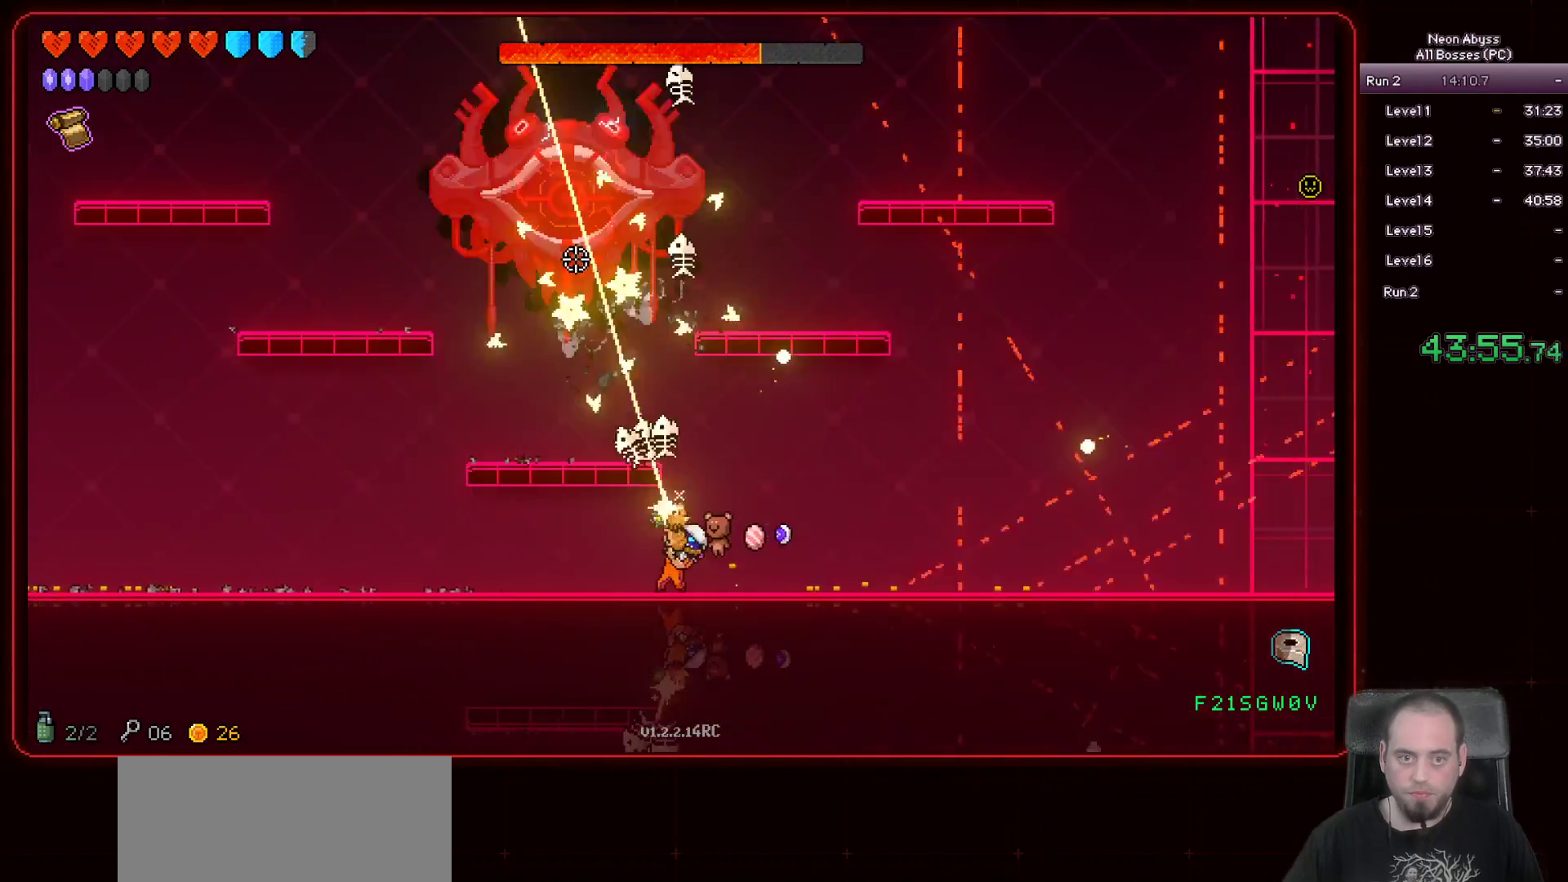
{"keys": ["a"], "mouse": ["left"], "events": [[83, "a", "down"], [184, "a", "up"], [300, "a", "down"], [400, "a", "up"], [501, "a", "down"]]}
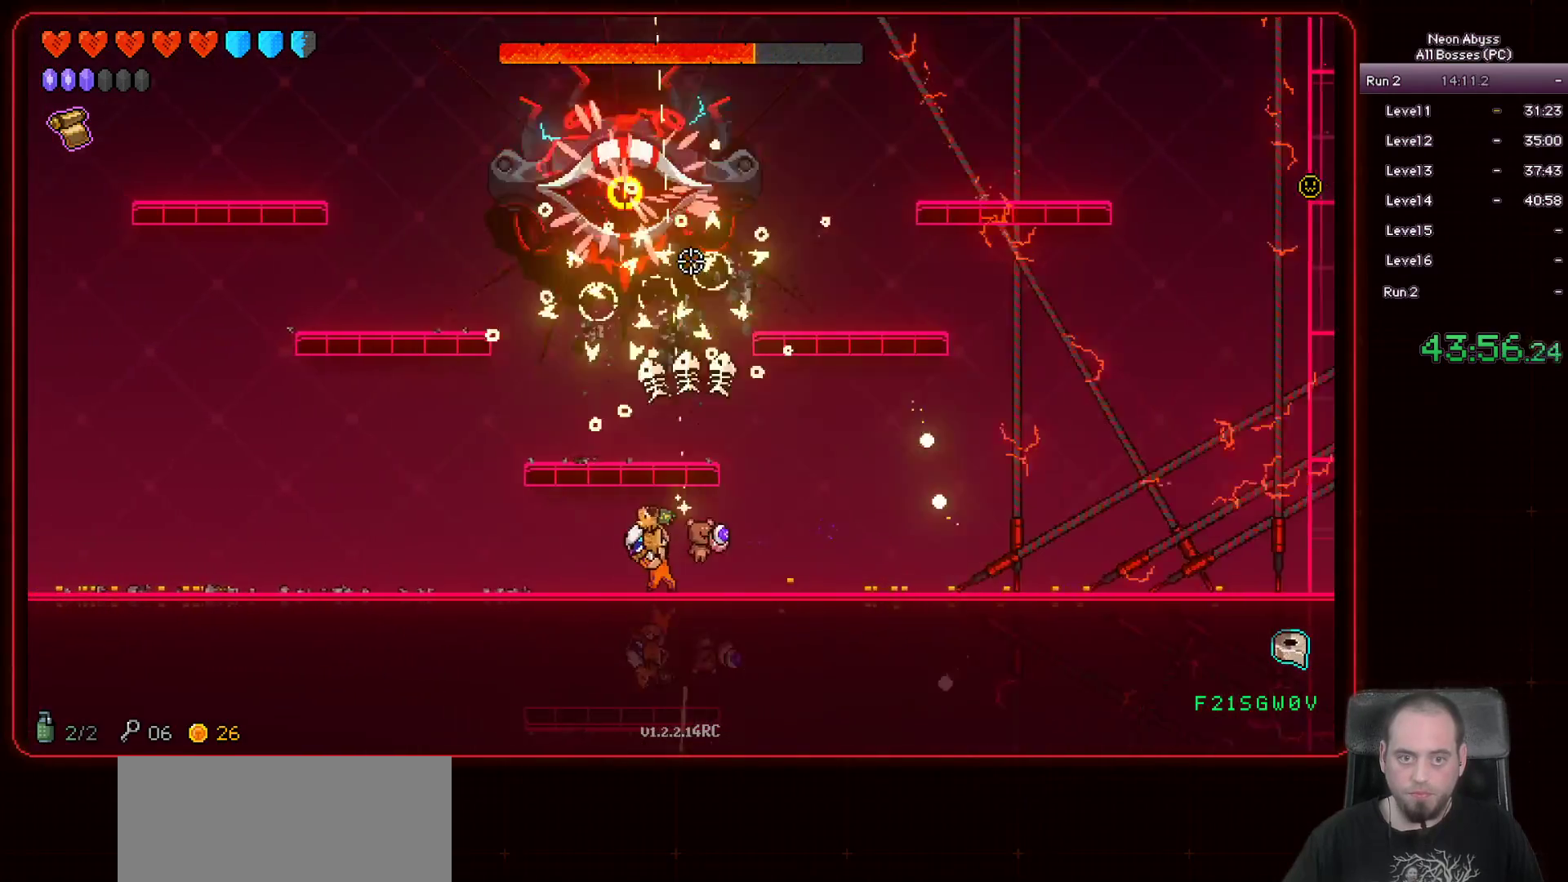
{"keys": [], "mouse": ["left"], "events": [[66, "a", "up"], [150, "a", "down"], [266, "a", "up"], [400, "a", "down"], [500, "a", "up"]]}
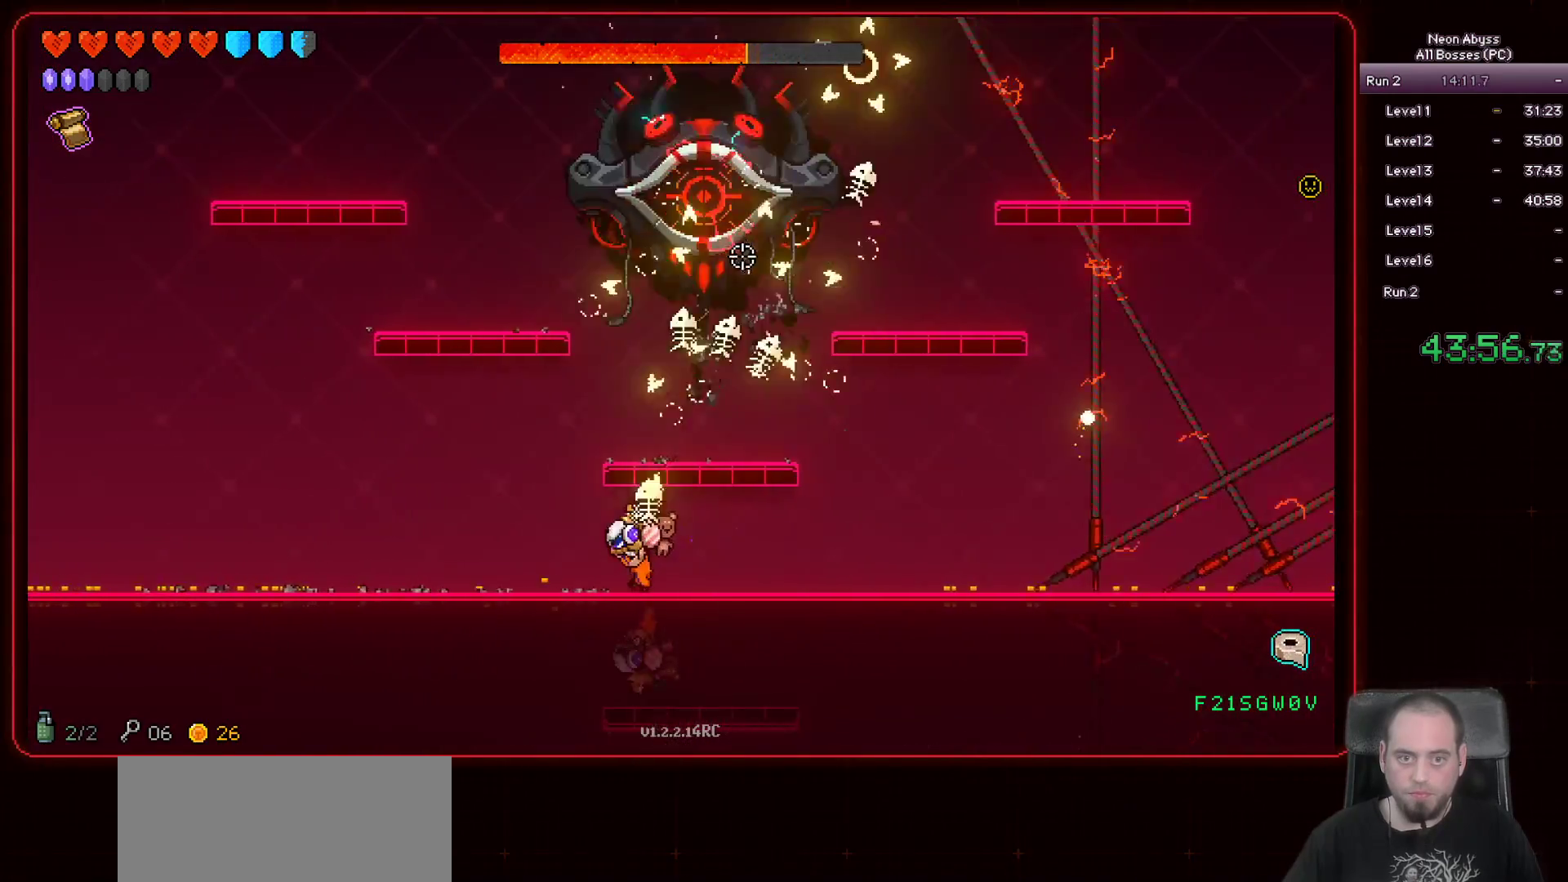
{"keys": [], "mouse": ["left"], "events": [[217, "a", "down"], [350, "a", "up"]]}
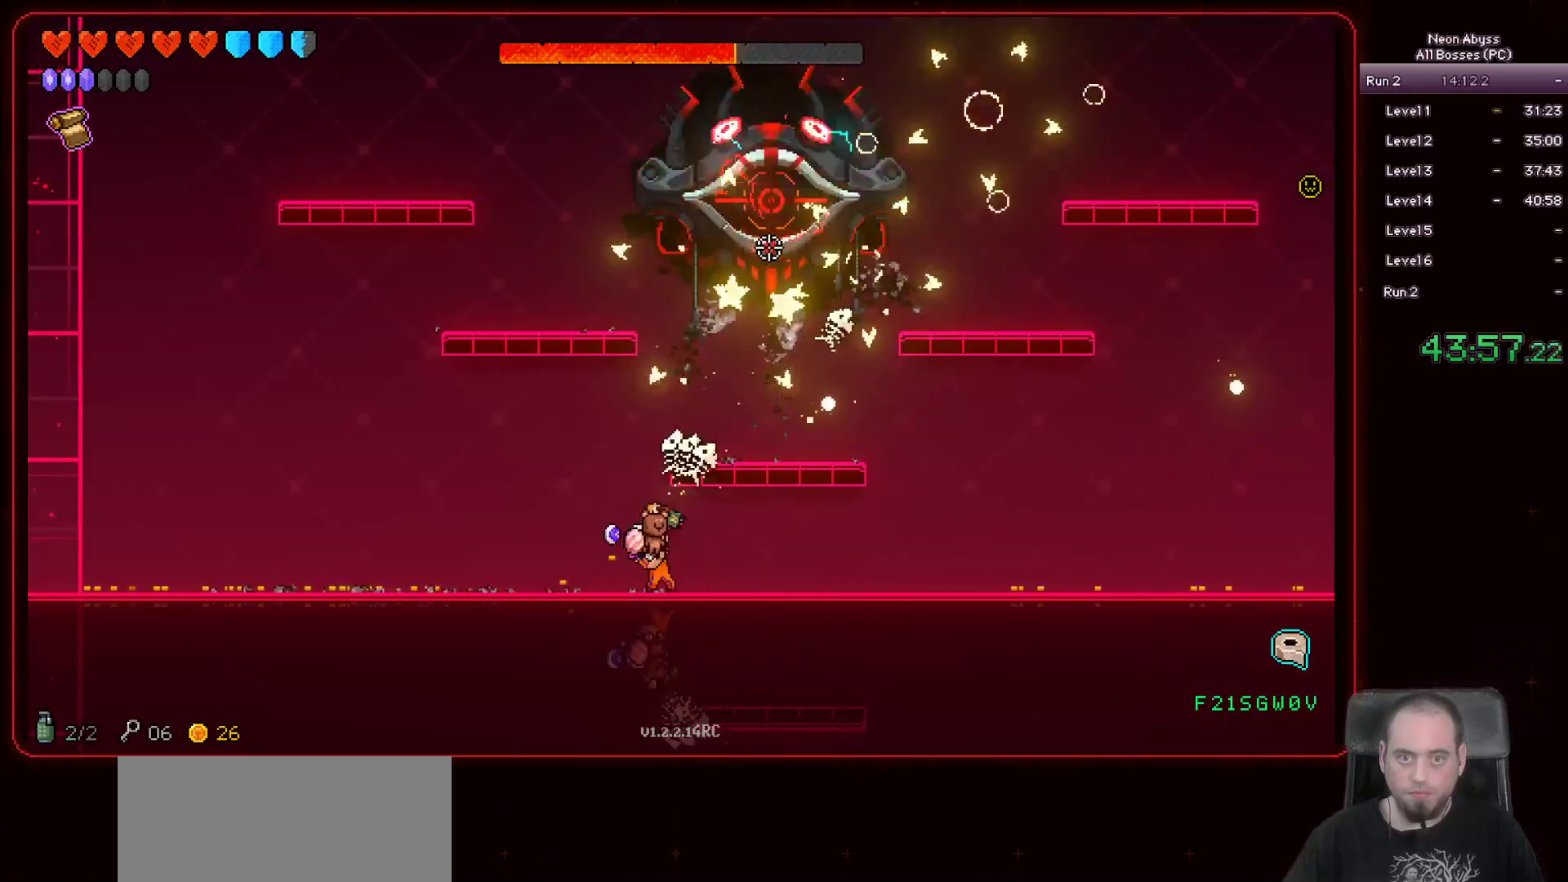
{"keys": [], "mouse": ["left"], "events": [[350, "d", "down"], [483, "d", "up"]]}
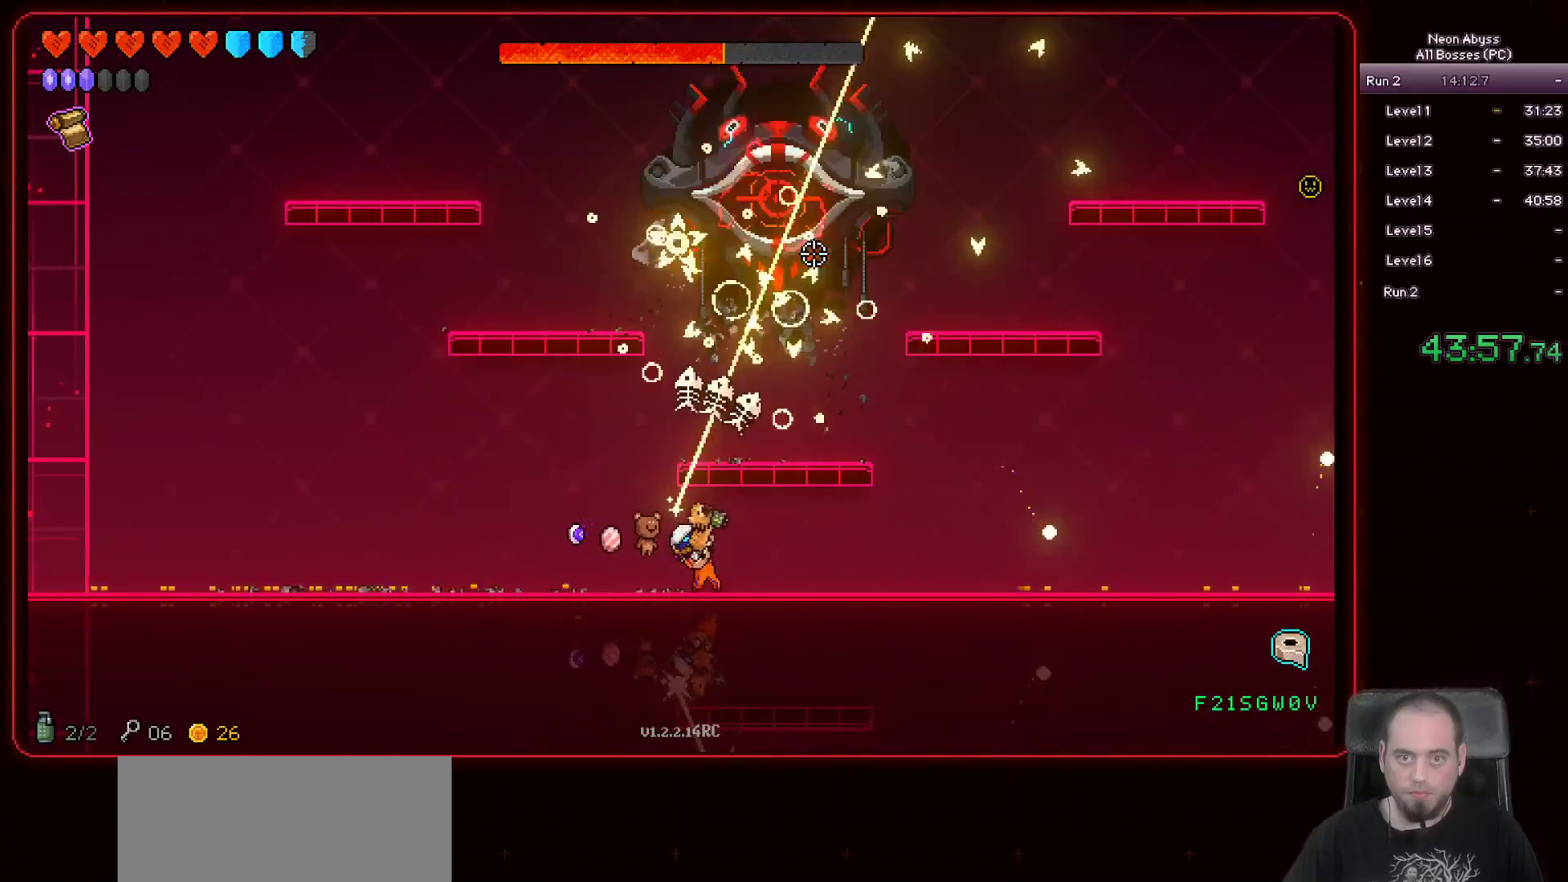
{"keys": ["d"], "mouse": ["left"], "events": [[117, "a", "down"], [234, "a", "up"], [367, "d", "down"]]}
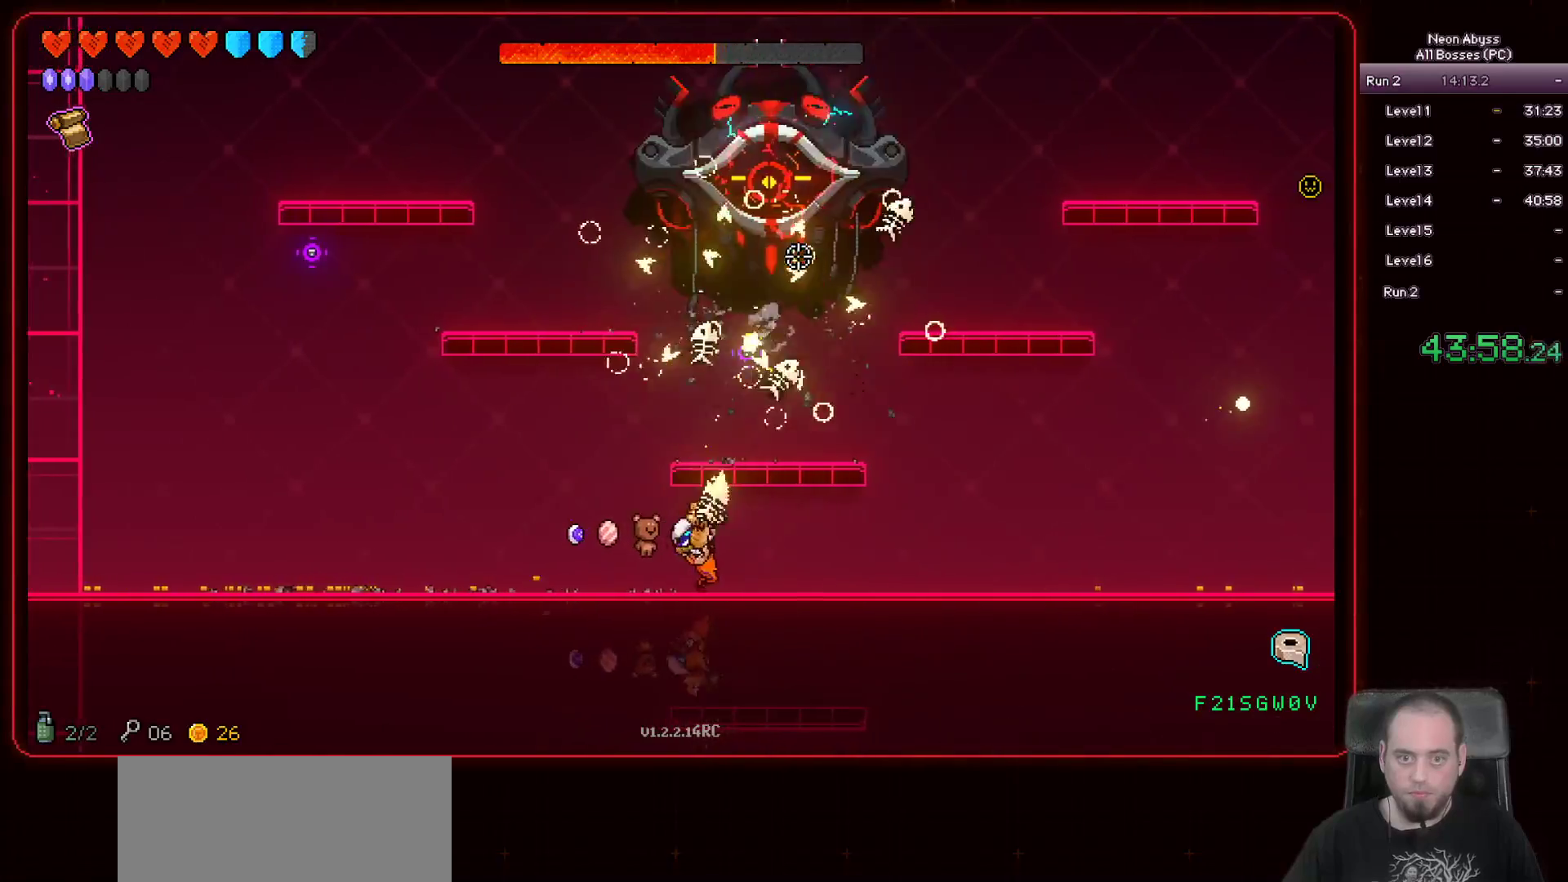
{"keys": ["d"], "mouse": ["left"], "events": [[50, "d", "up"], [216, "d", "down"]]}
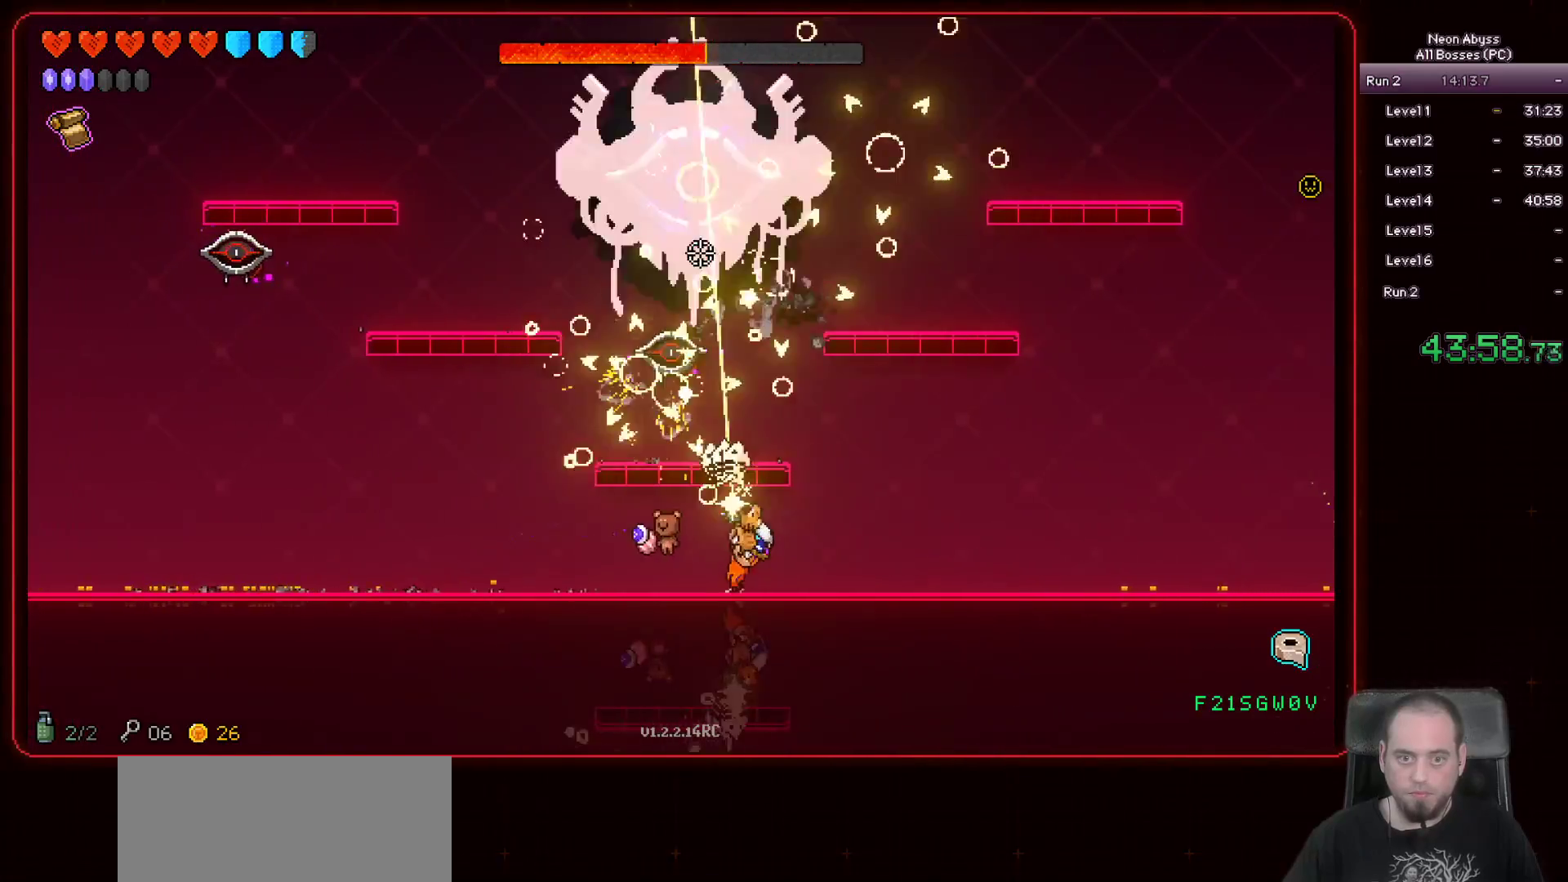
{"keys": ["d"], "mouse": ["left"], "events": [[17, "d", "up"], [134, "d", "down"], [300, "d", "up"], [417, "d", "down"]]}
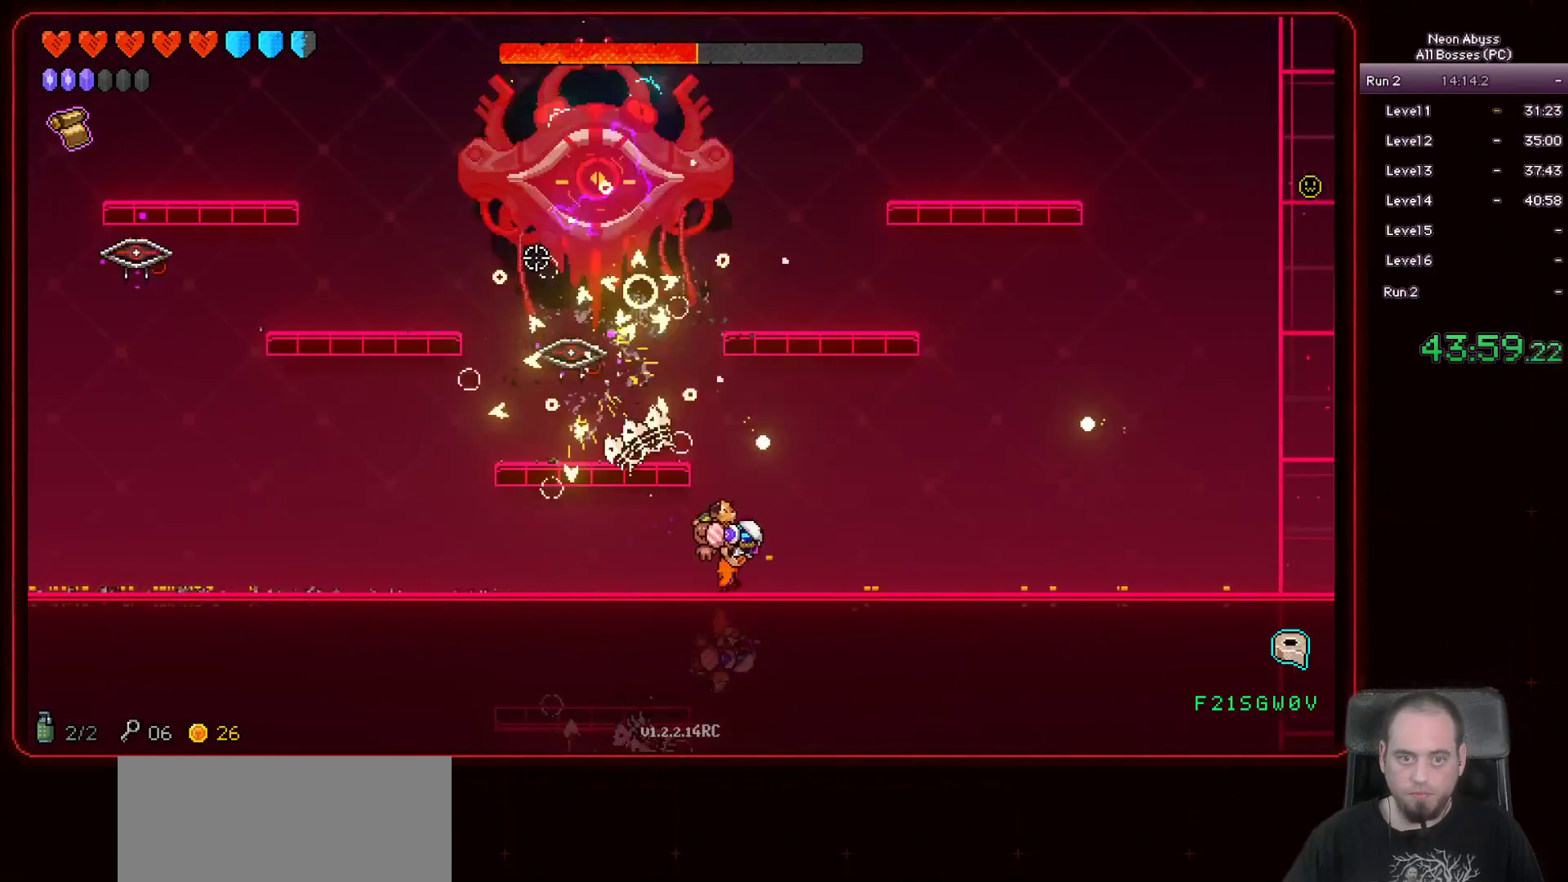
{"keys": ["d"], "mouse": ["left"], "events": [[66, "d", "up"], [183, "d", "down"], [300, "d", "up"], [400, "d", "down"]]}
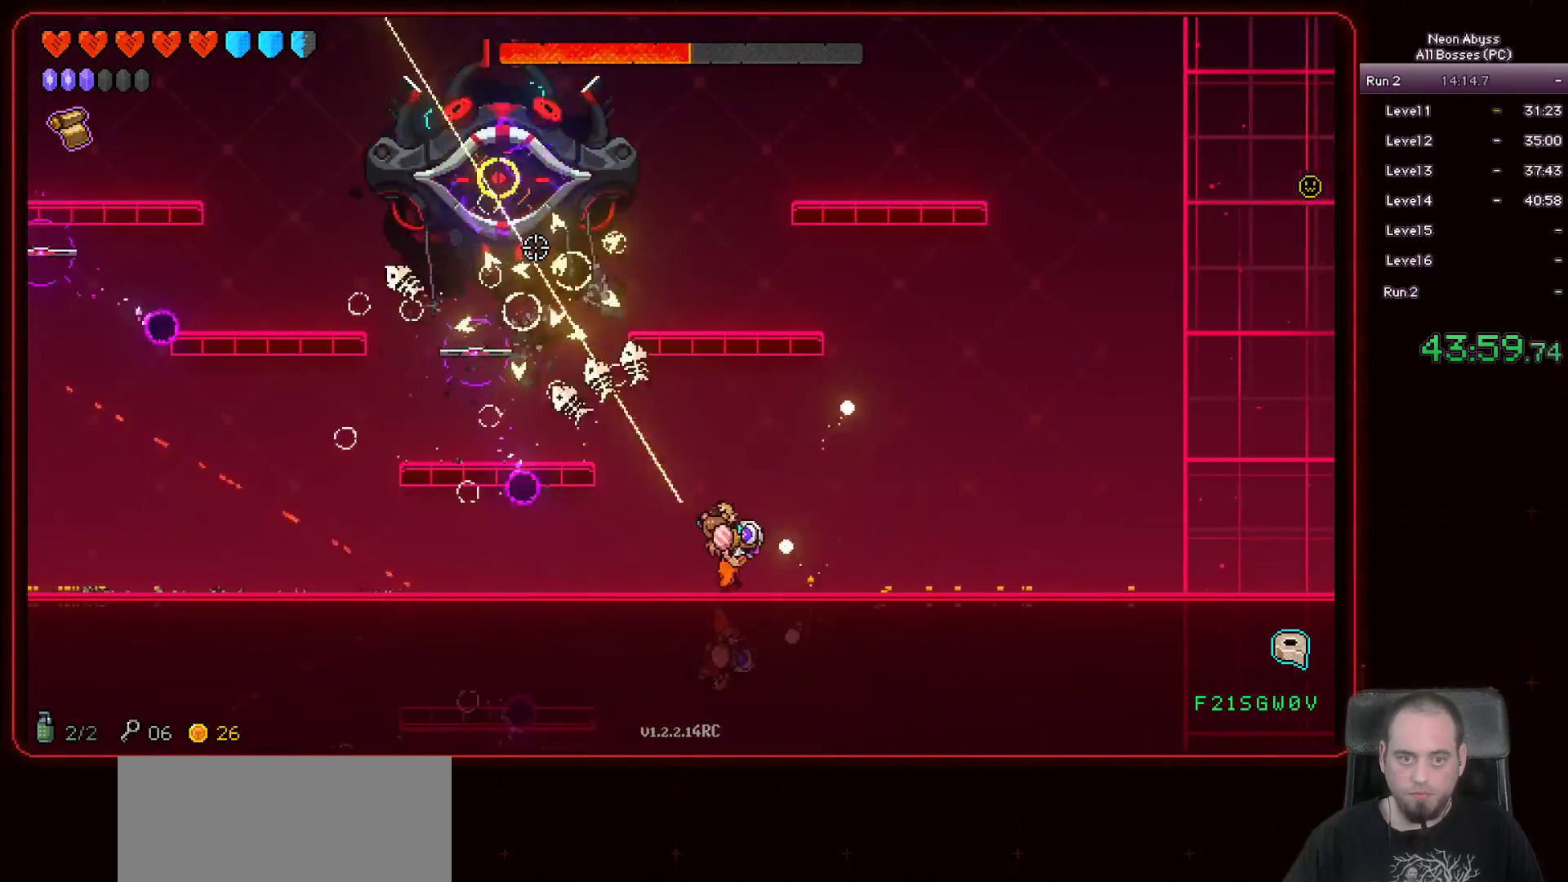
{"keys": ["d"], "mouse": ["left"], "events": [[17, "d", "up"], [267, "d", "down"], [350, "d", "up"], [450, "d", "down"]]}